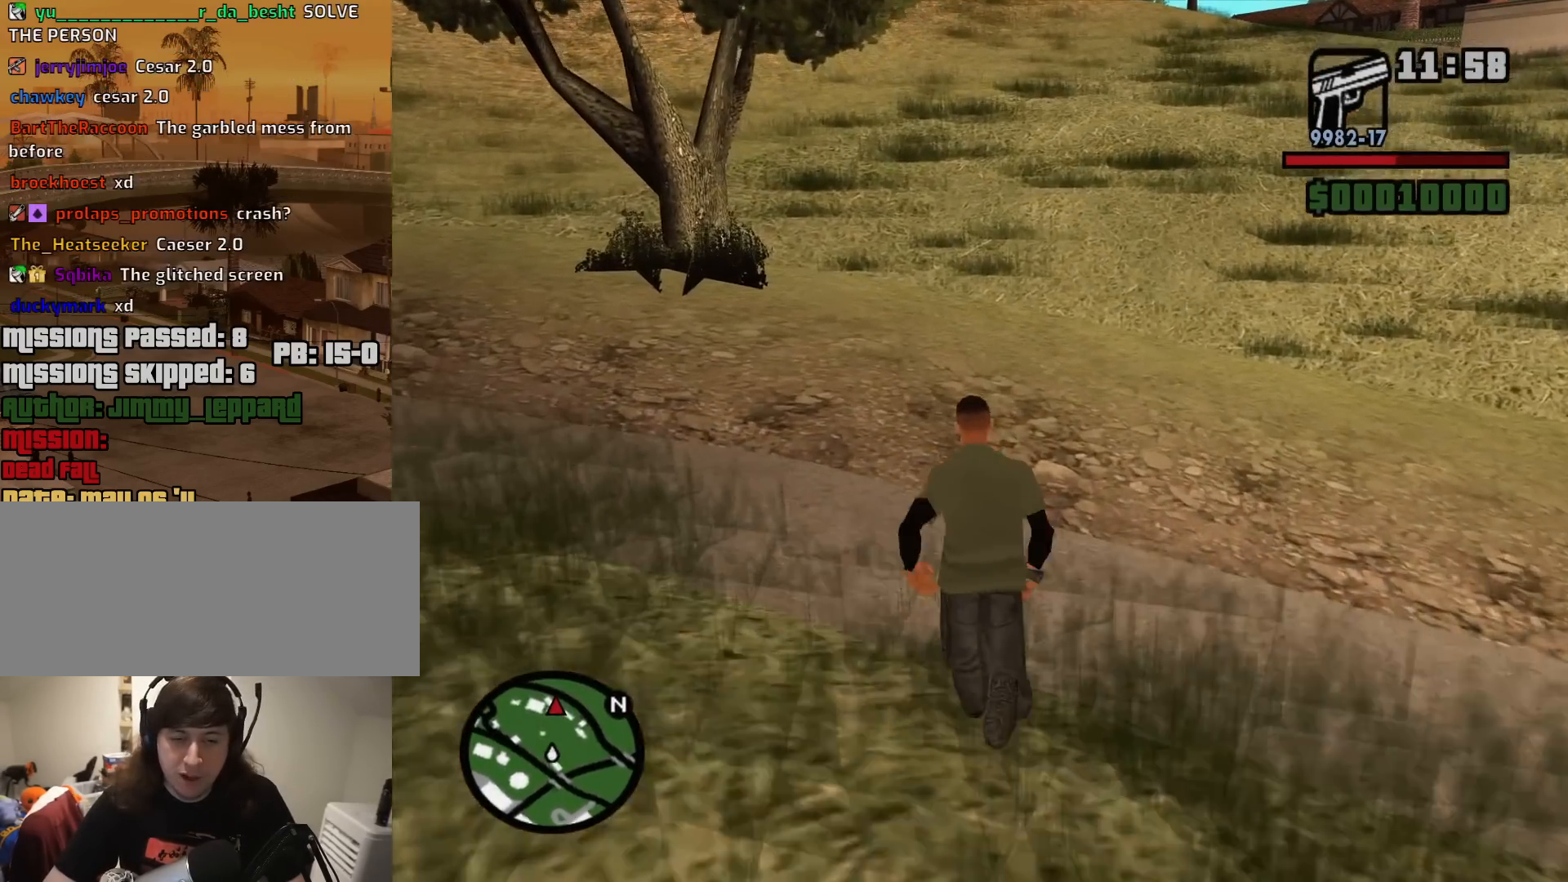
Gameplay with keyboard and mouse; each line is a JSON object with the keys and mouse buttons held at the frame after it. "events" lists presses ("down") and releases ("up") of "1", "2", "3", "4", "5", "6", "8", "a", "alt", "c", "ctrl", "d", "down", "e", "escape", "f", "f1", "f2", "f3", "g", "h", "left", "num2", "q", "r", "right", "s", "shift", "space", "t", "tab", "up", "v", "w", "x", "z", "mouse_left", "mouse_middle", "mouse_right", "mouse_wheel_up" and "mouse_wheel_down" between this image and that frame as [ms after this image, input, new state], when the widget could be followed in between. "mouse_left", "mouse_middle", "mouse_right", "mouse_wheel_up", "mouse_wheel_down" = the "left", "middle", "right", "wheel_up", "wheel_down" buttons of the "mouse" list. No other keys are recorded. Mouse movement is not recorded.
{"keys": ["a", "w"], "mouse": [], "events": [[117, "space", "down"], [217, "a", "down"], [217, "space", "up"], [317, "space", "down"], [450, "space", "up"]]}
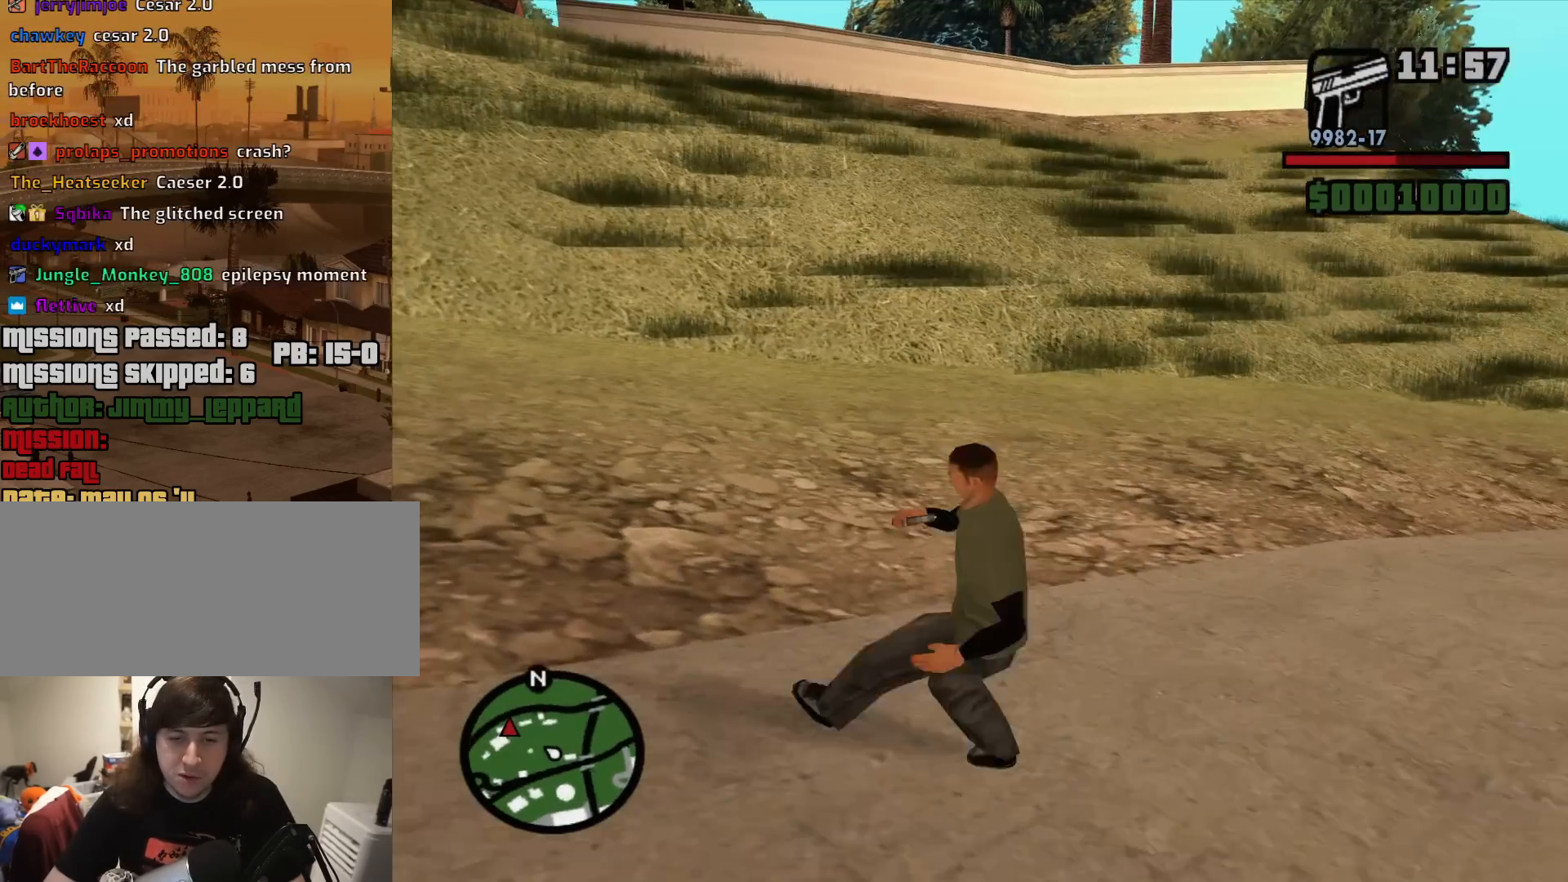
{"keys": ["space", "w"], "mouse": [], "events": [[50, "space", "down"], [150, "space", "up"], [233, "space", "down"], [383, "a", "up"], [383, "space", "up"], [467, "space", "down"]]}
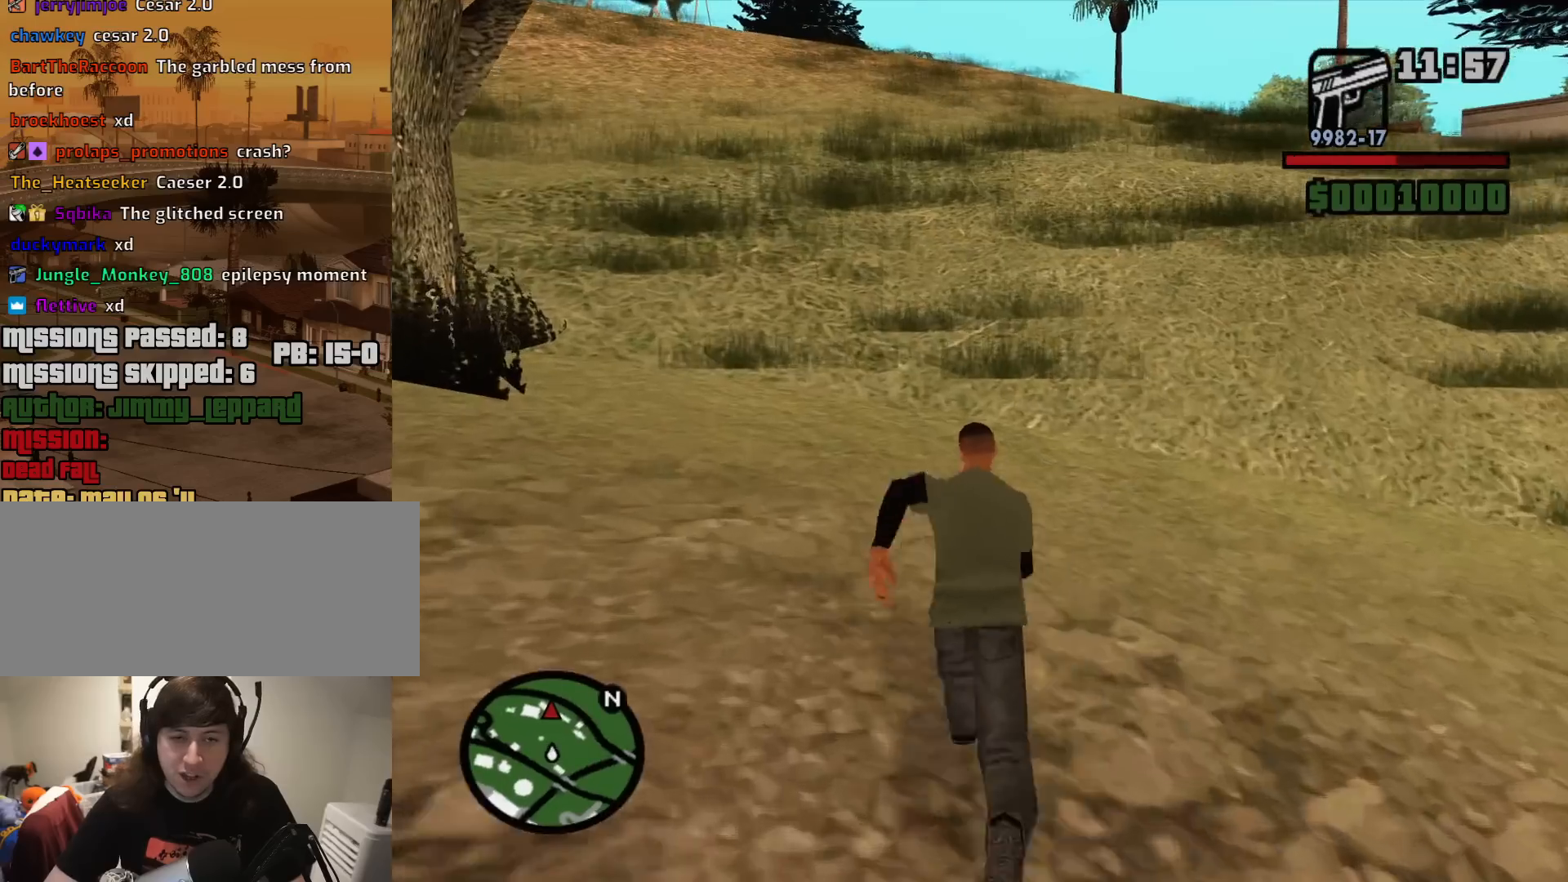
{"keys": ["w"], "mouse": [], "events": [[67, "space", "up"], [150, "space", "down"], [250, "space", "up"], [383, "space", "down"], [483, "space", "up"]]}
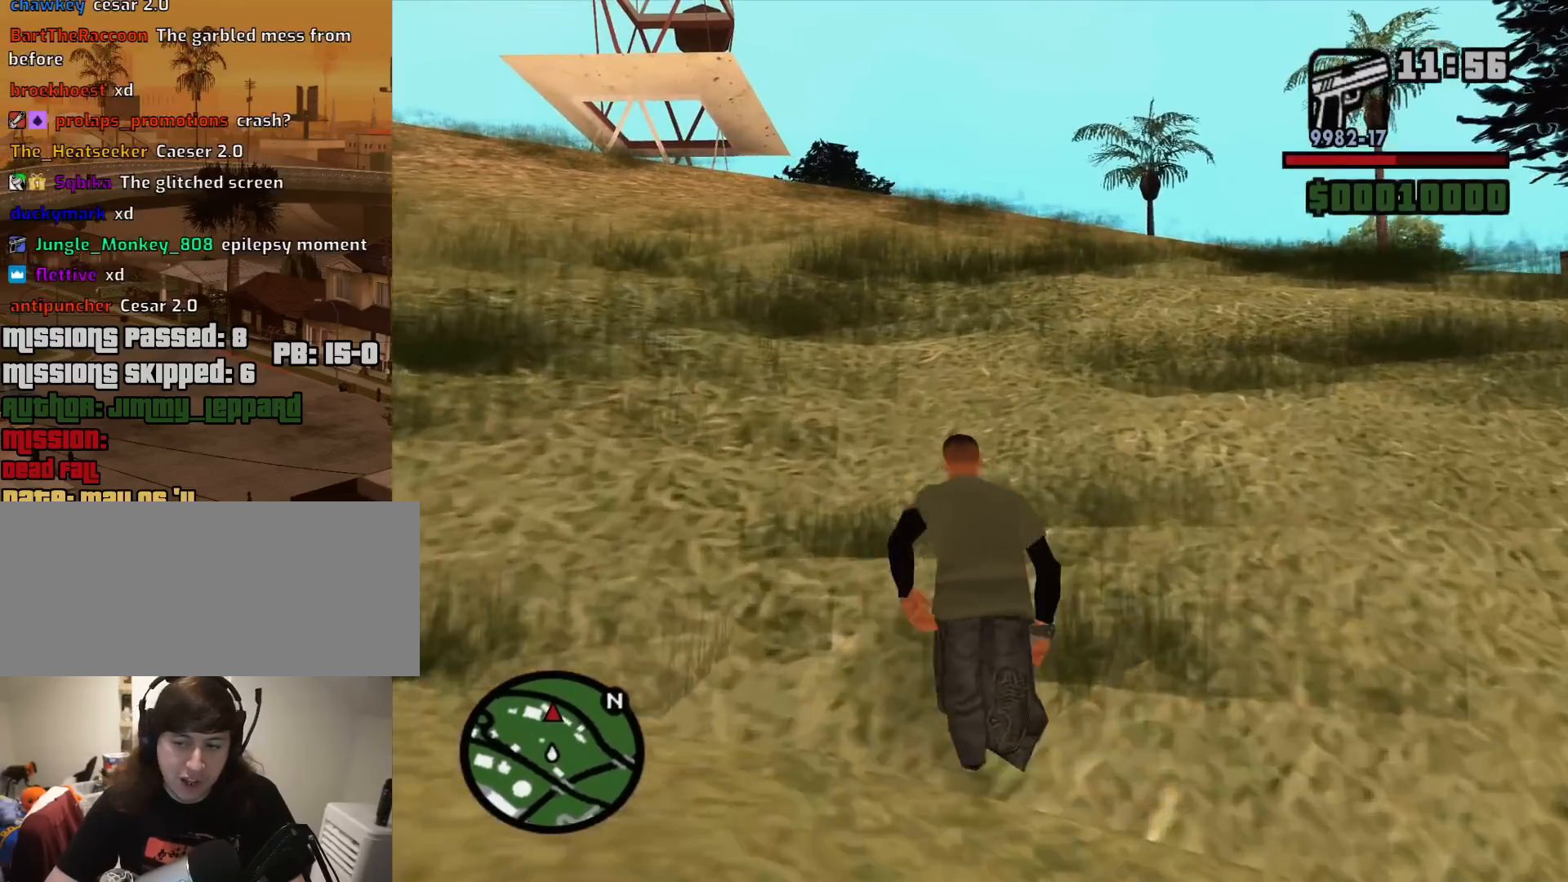
{"keys": ["space", "w"], "mouse": [], "events": [[83, "space", "down"], [167, "space", "up"], [267, "space", "down"], [367, "space", "up"], [500, "space", "down"]]}
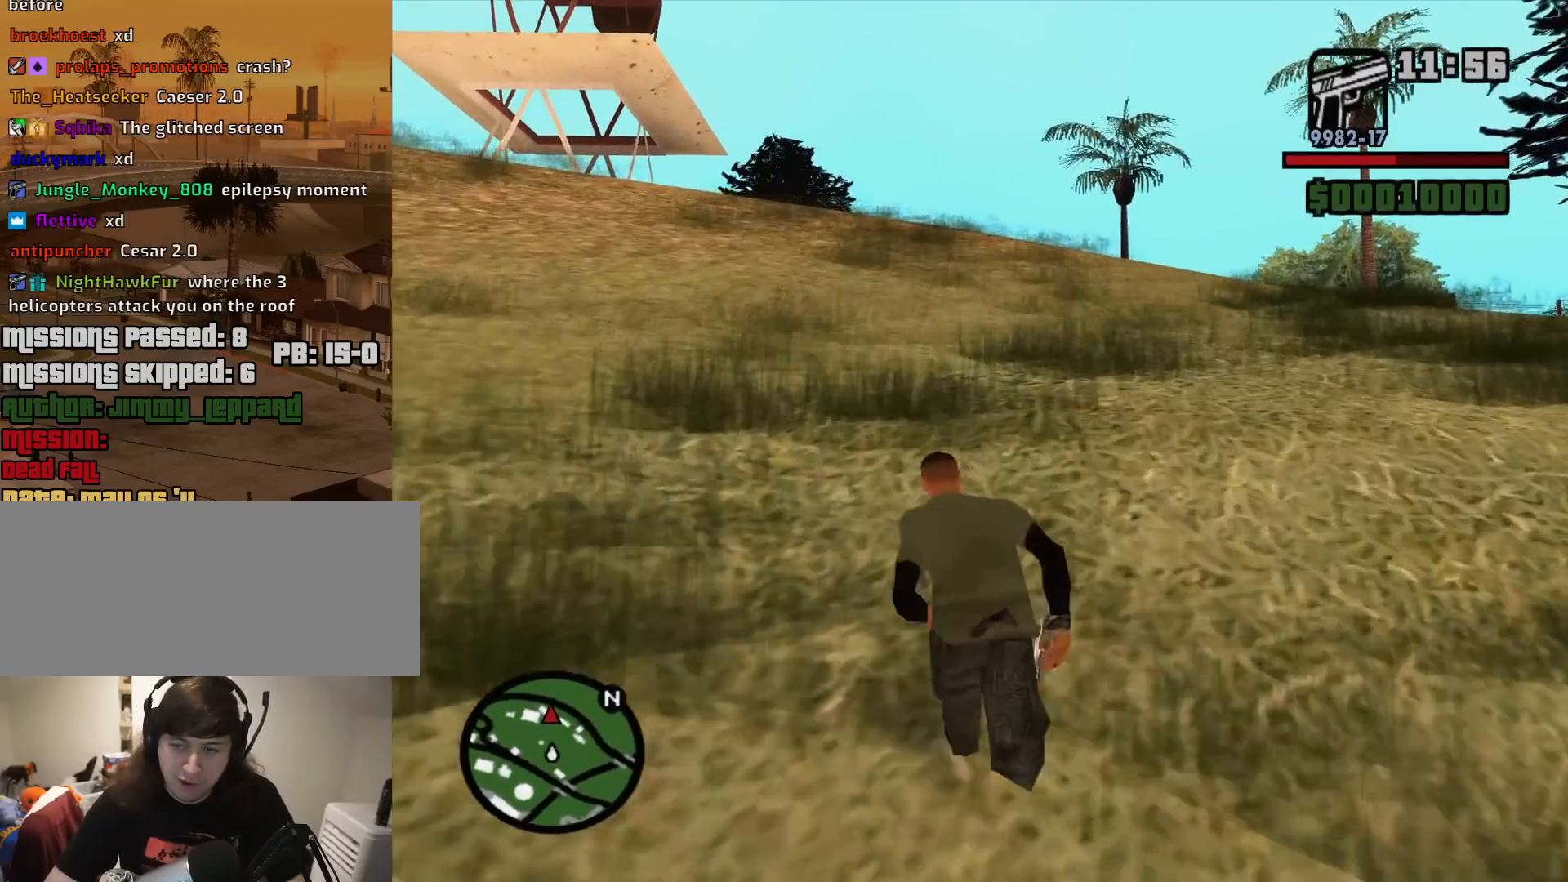
{"keys": ["w"], "mouse": [], "events": [[100, "space", "up"], [183, "space", "down"], [283, "space", "up"], [383, "space", "down"], [467, "space", "up"]]}
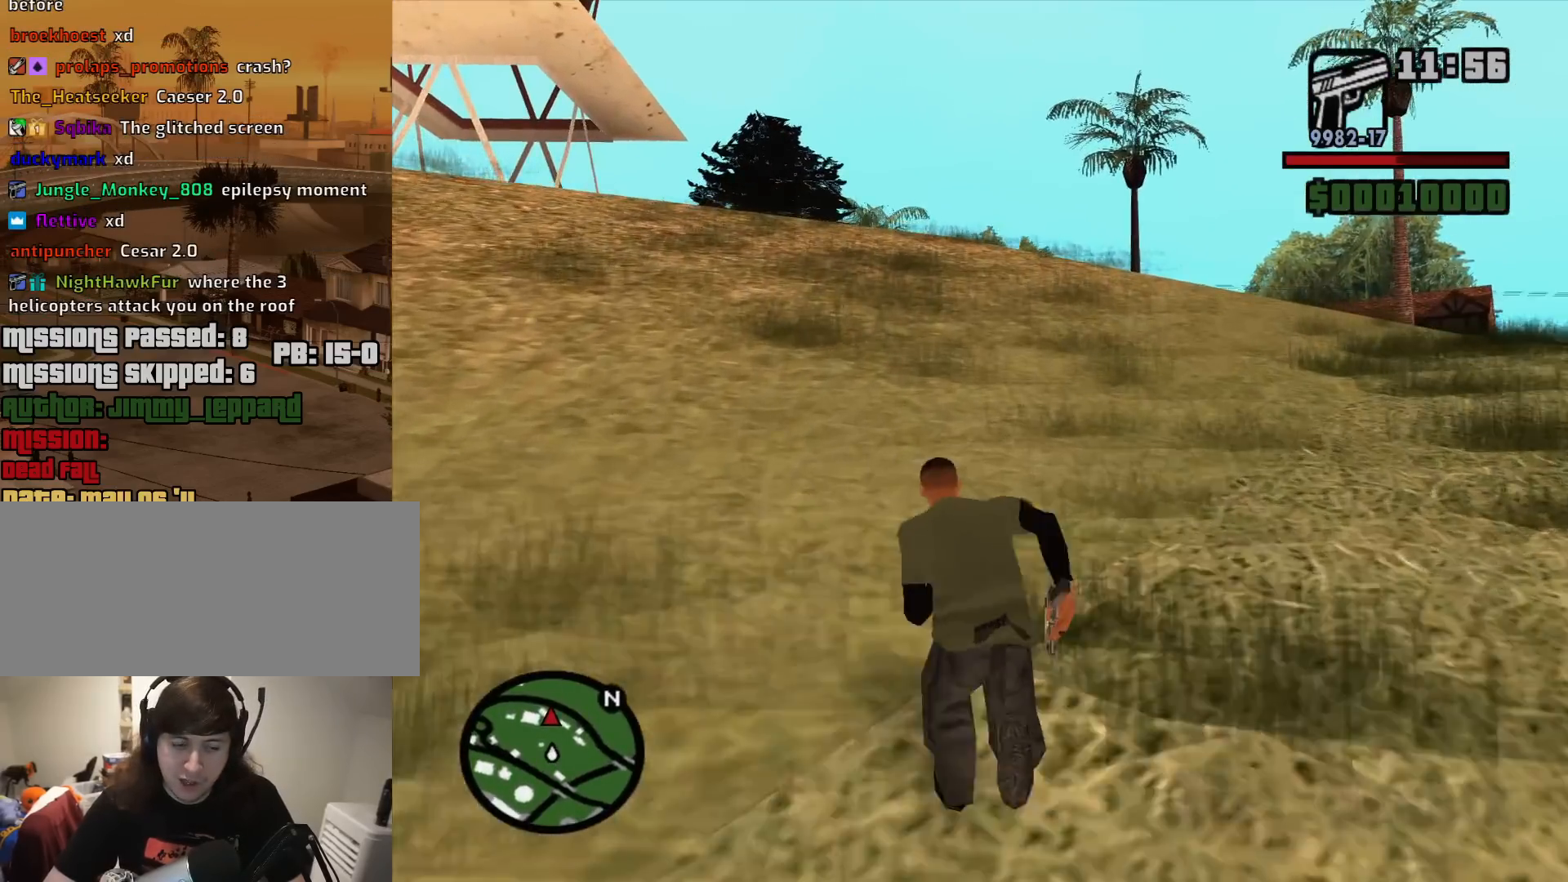
{"keys": ["space", "w"], "mouse": [], "events": [[67, "space", "down"], [150, "space", "up"], [250, "space", "down"], [350, "space", "up"], [433, "space", "down"]]}
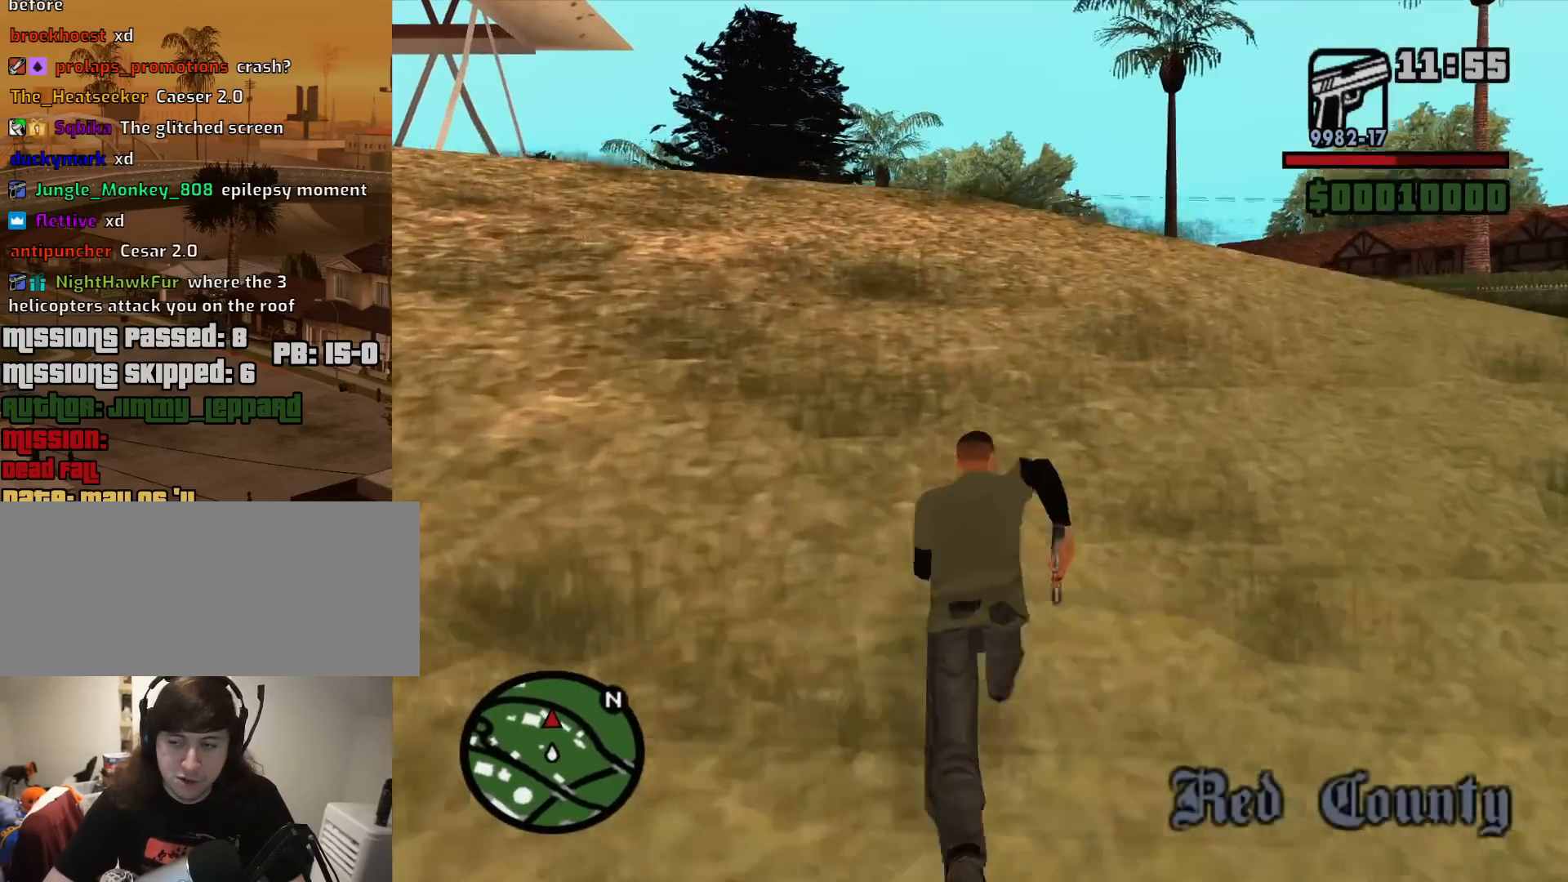
{"keys": ["space", "w"], "mouse": [], "events": [[33, "space", "up"], [133, "space", "down"], [217, "space", "up"], [317, "space", "down"], [400, "space", "up"], [500, "space", "down"]]}
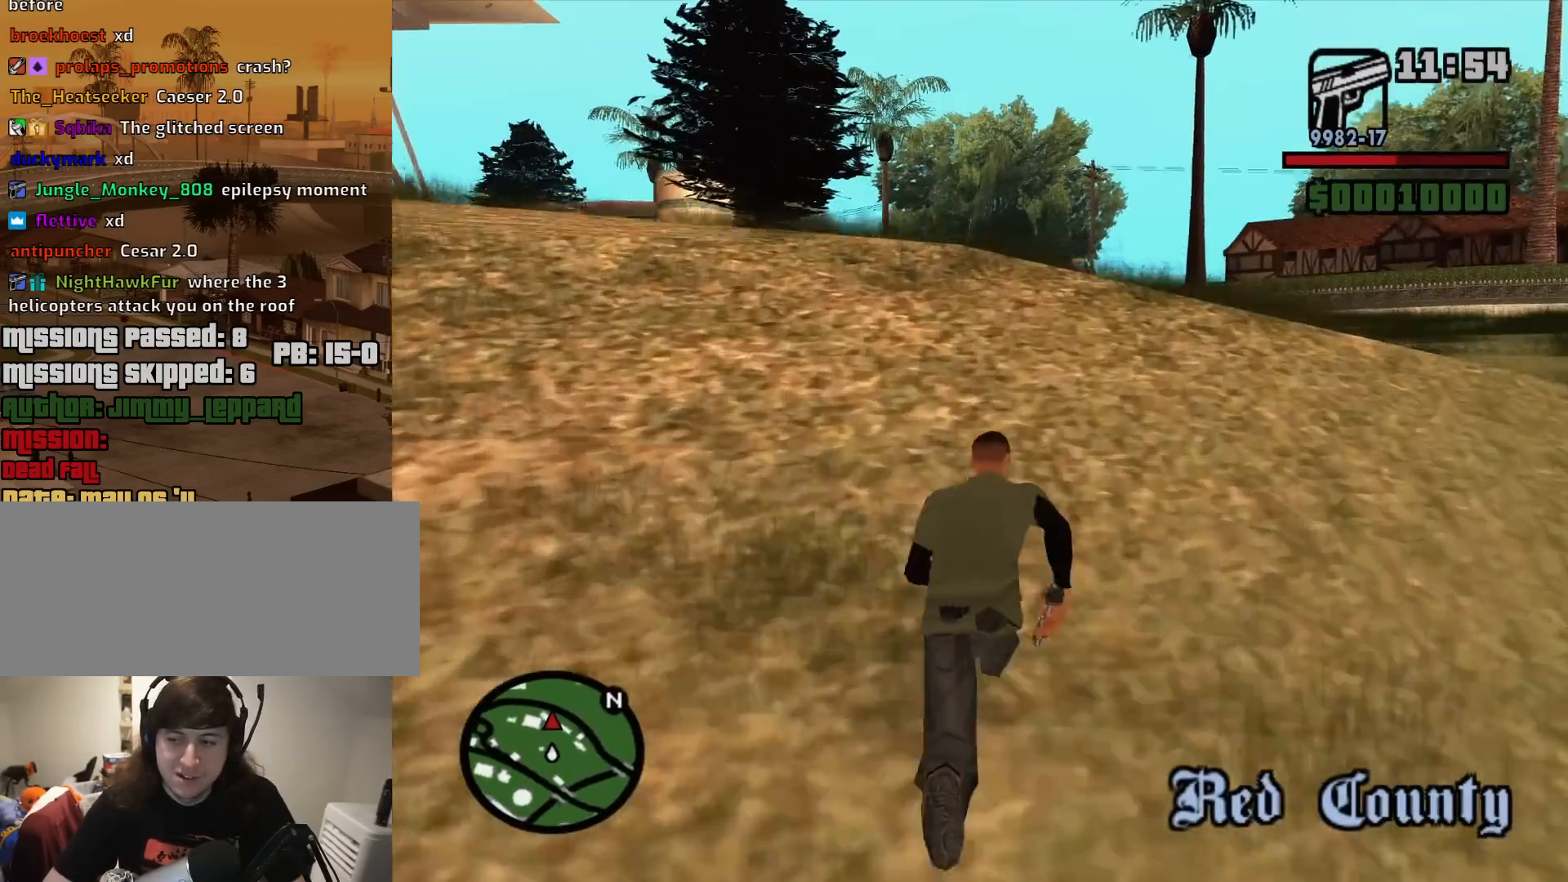
{"keys": ["w"], "mouse": [], "events": [[100, "space", "up"], [183, "space", "down"], [283, "space", "up"], [367, "space", "down"], [467, "space", "up"]]}
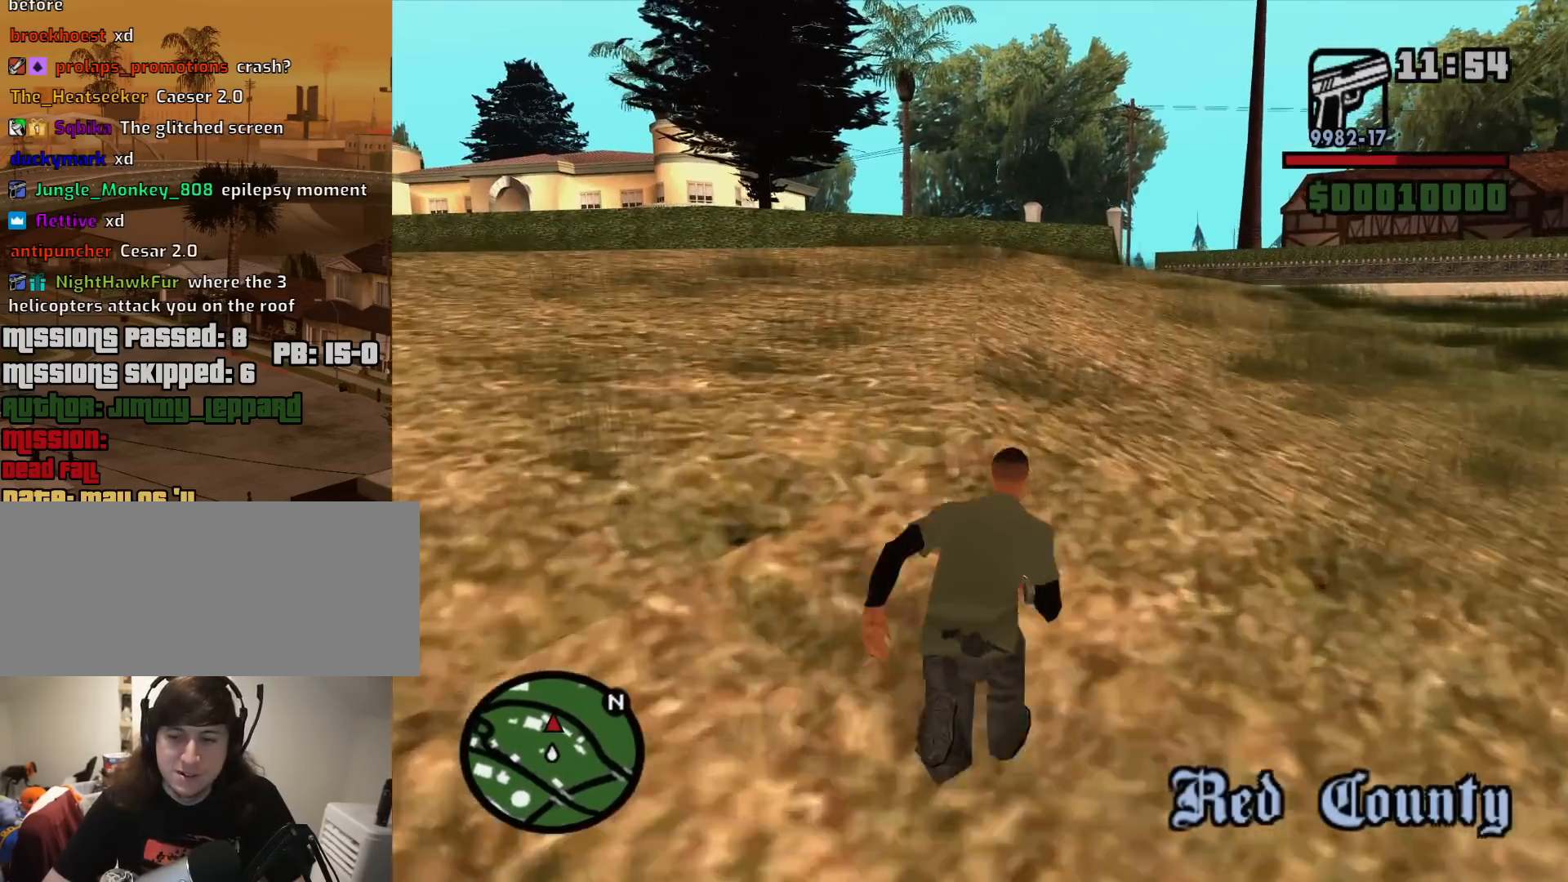
{"keys": ["space", "w"], "mouse": [], "events": [[67, "space", "down"], [150, "space", "up"], [250, "space", "down"], [350, "space", "up"], [433, "space", "down"]]}
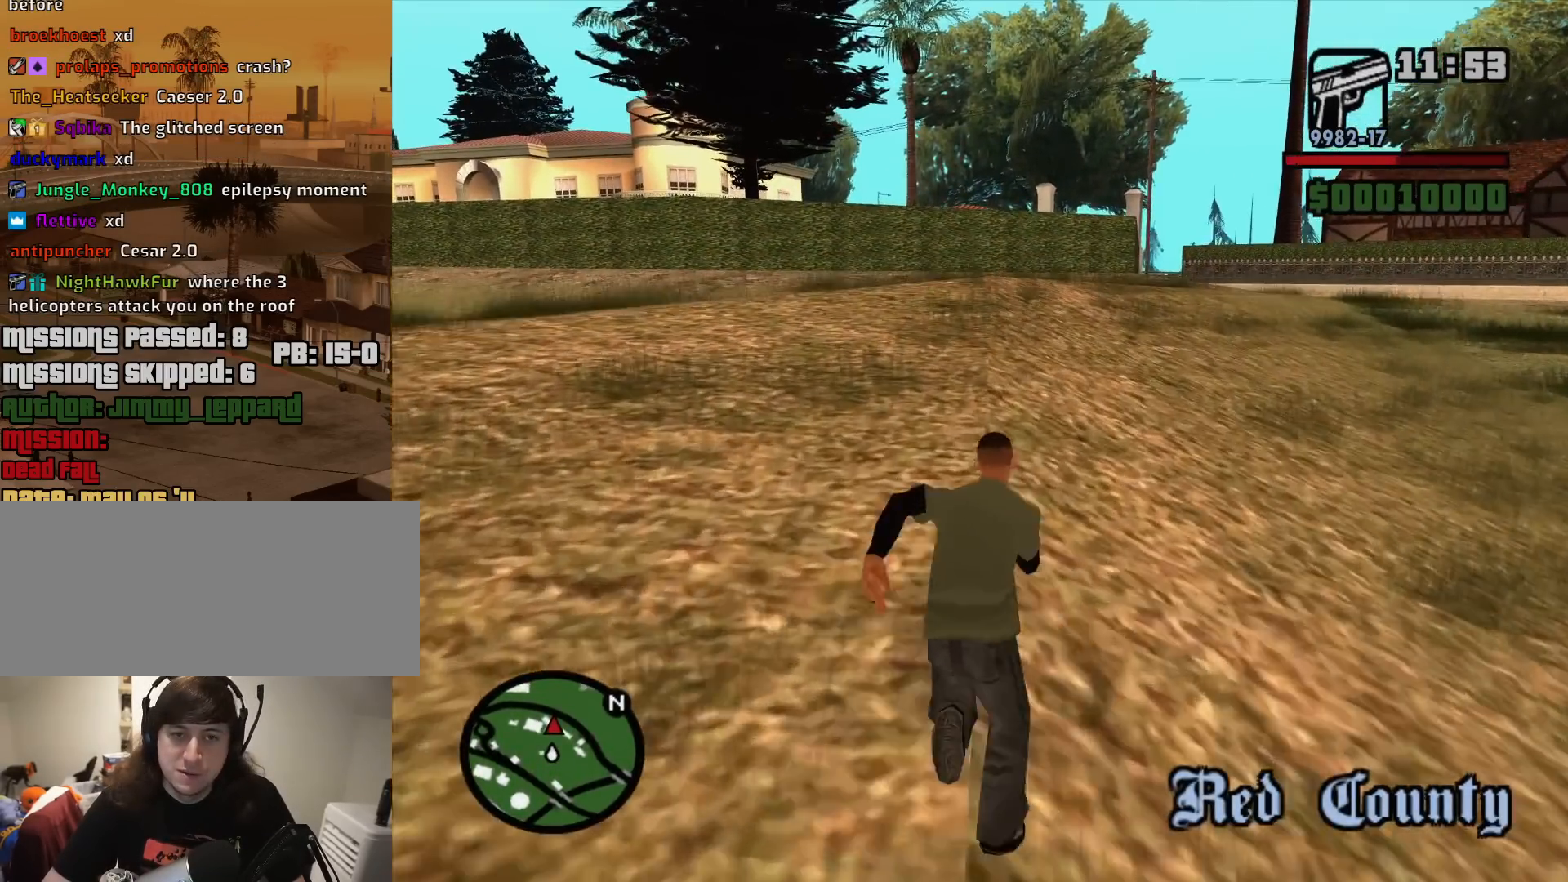
{"keys": ["space", "w"], "mouse": [], "events": [[33, "space", "up"], [117, "space", "down"], [217, "space", "up"], [317, "space", "down"], [400, "space", "up"], [500, "space", "down"]]}
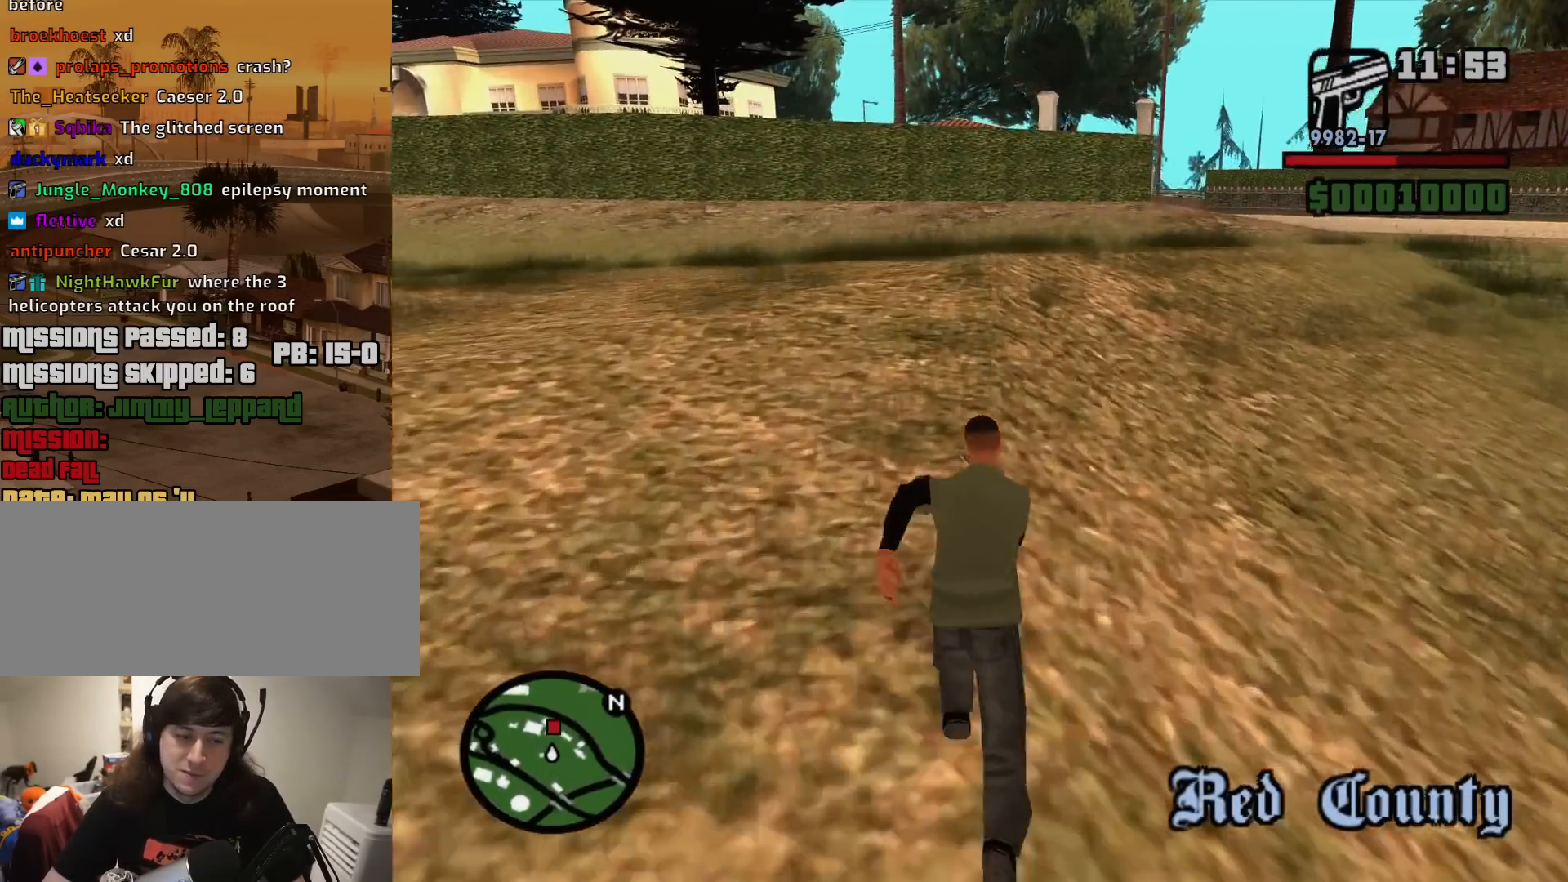
{"keys": ["d", "w"], "mouse": [], "events": [[100, "space", "up"], [183, "space", "down"], [233, "d", "down"], [283, "space", "up"], [367, "space", "down"], [467, "space", "up"]]}
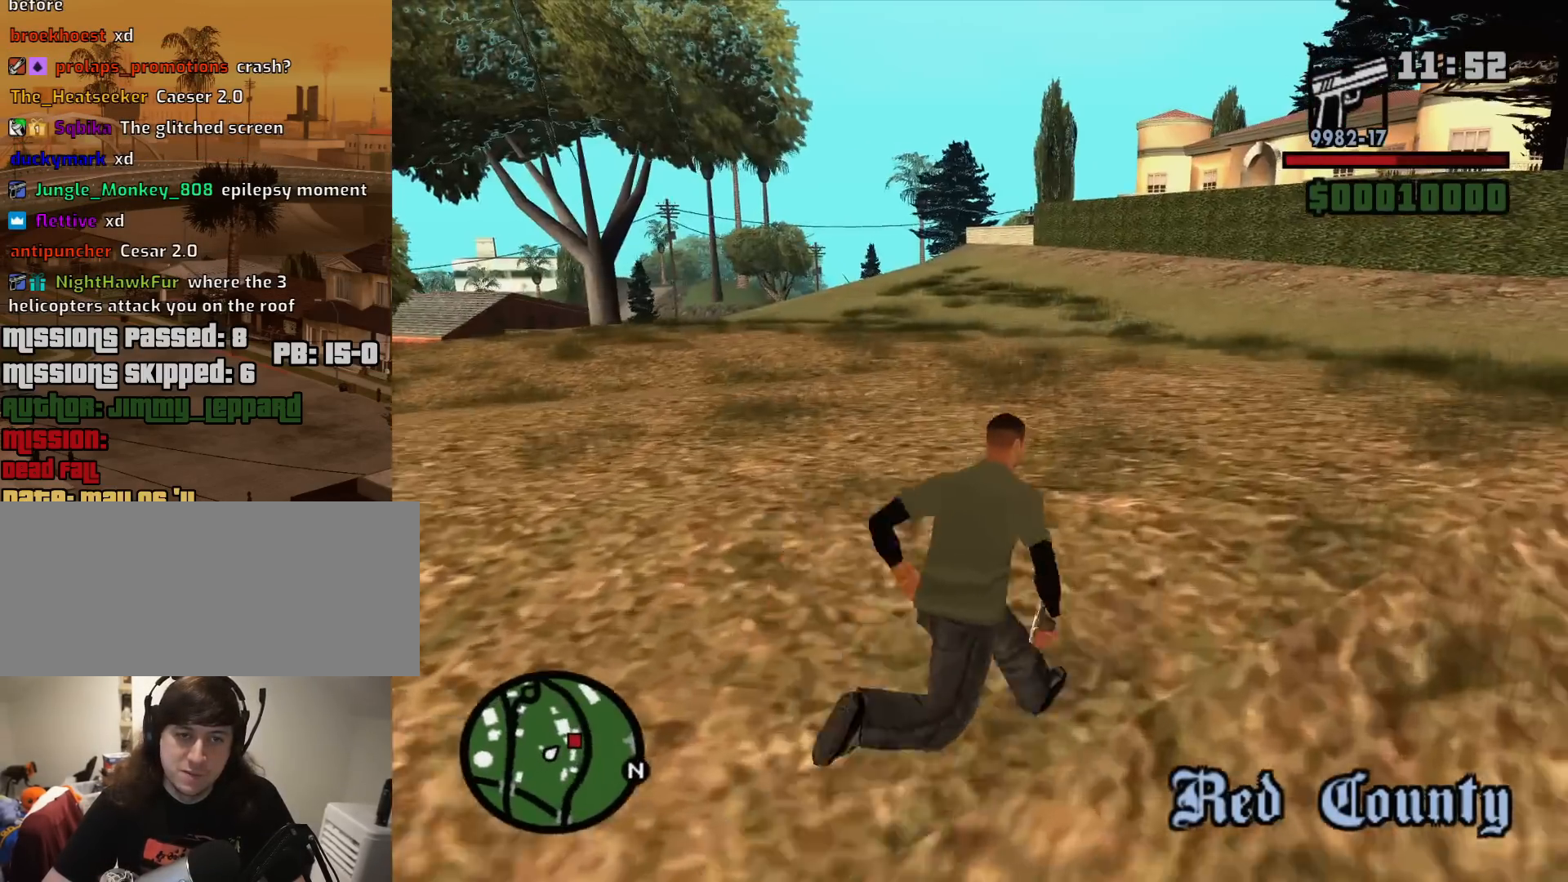
{"keys": ["space", "w"], "mouse": [], "events": [[67, "space", "down"], [200, "space", "up"], [300, "d", "up"], [300, "space", "down"], [383, "space", "up"], [483, "space", "down"]]}
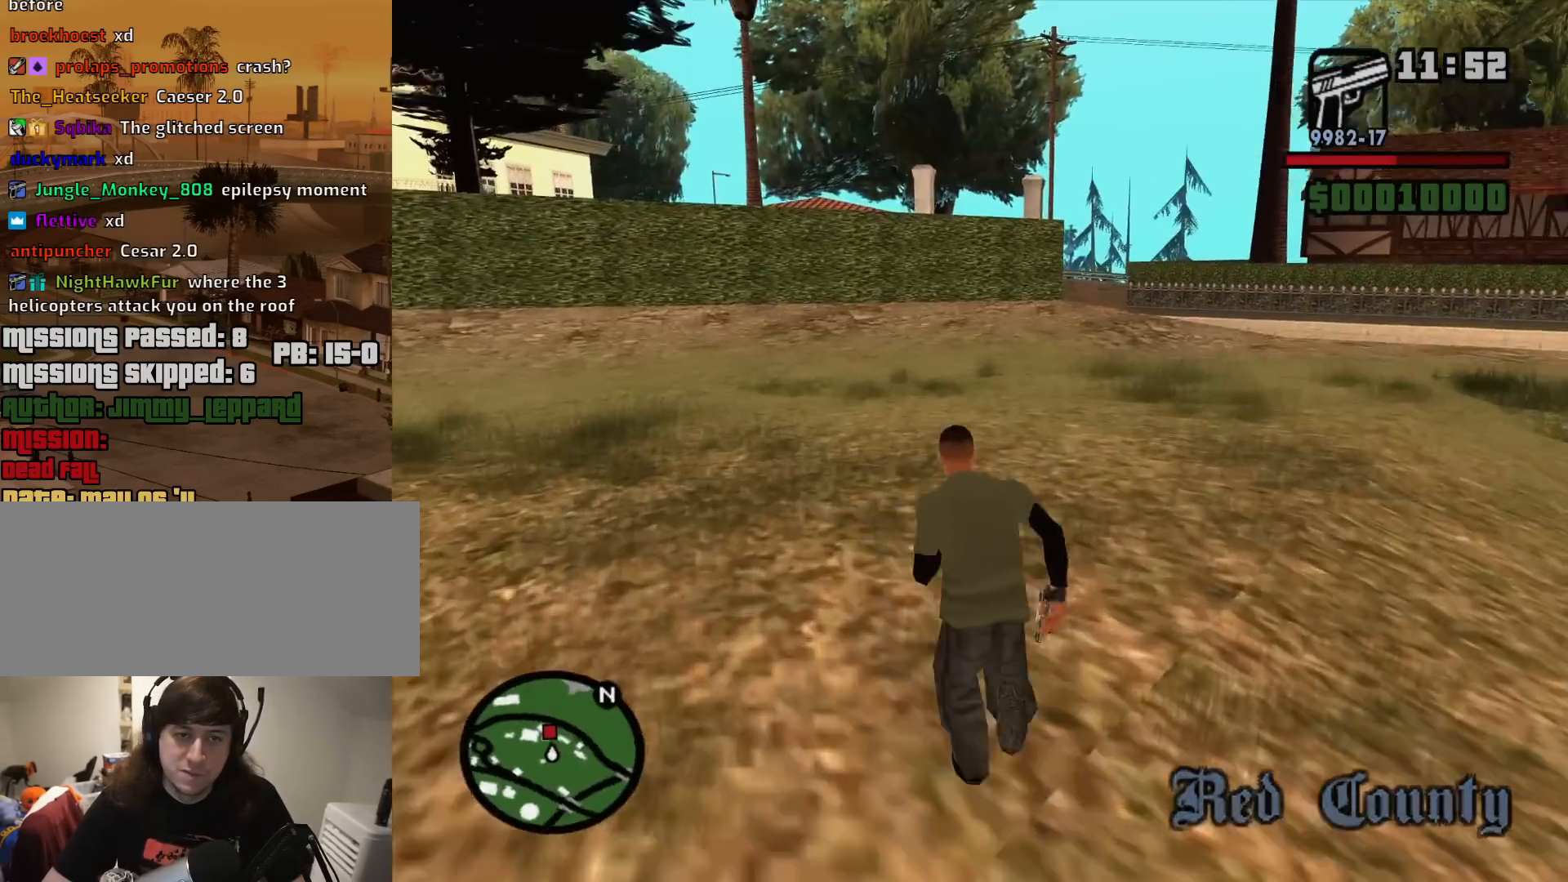
{"keys": ["a", "space", "w"], "mouse": [], "events": [[83, "space", "up"], [167, "a", "down"], [217, "space", "down"], [317, "space", "up"], [400, "space", "down"]]}
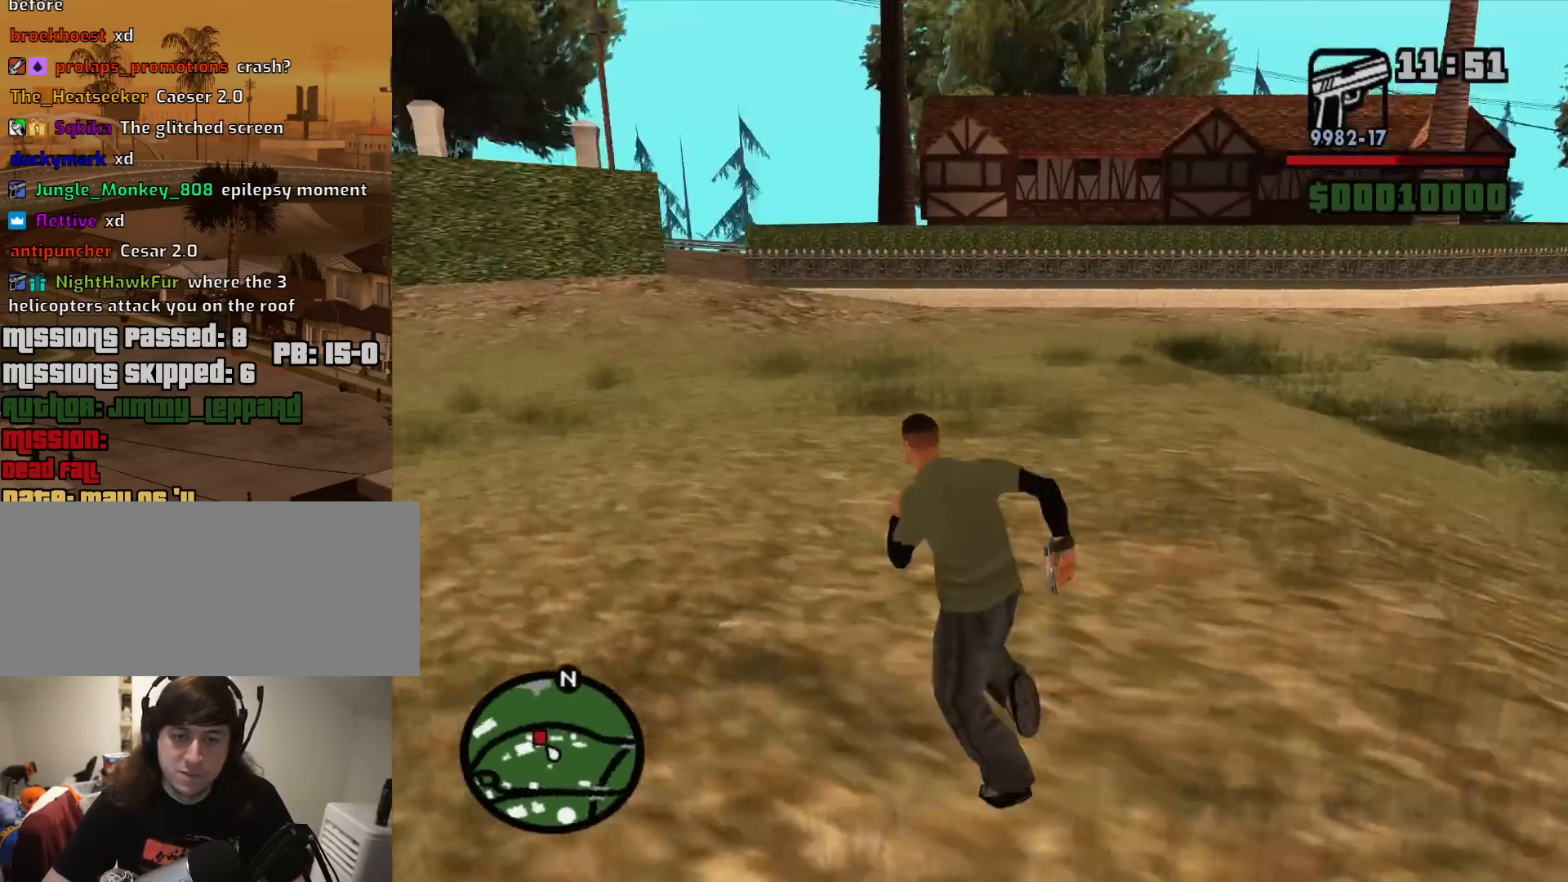
{"keys": ["w"], "mouse": [], "events": [[50, "space", "up"], [100, "a", "up"], [133, "space", "down"], [283, "space", "up"], [383, "space", "down"], [467, "space", "up"]]}
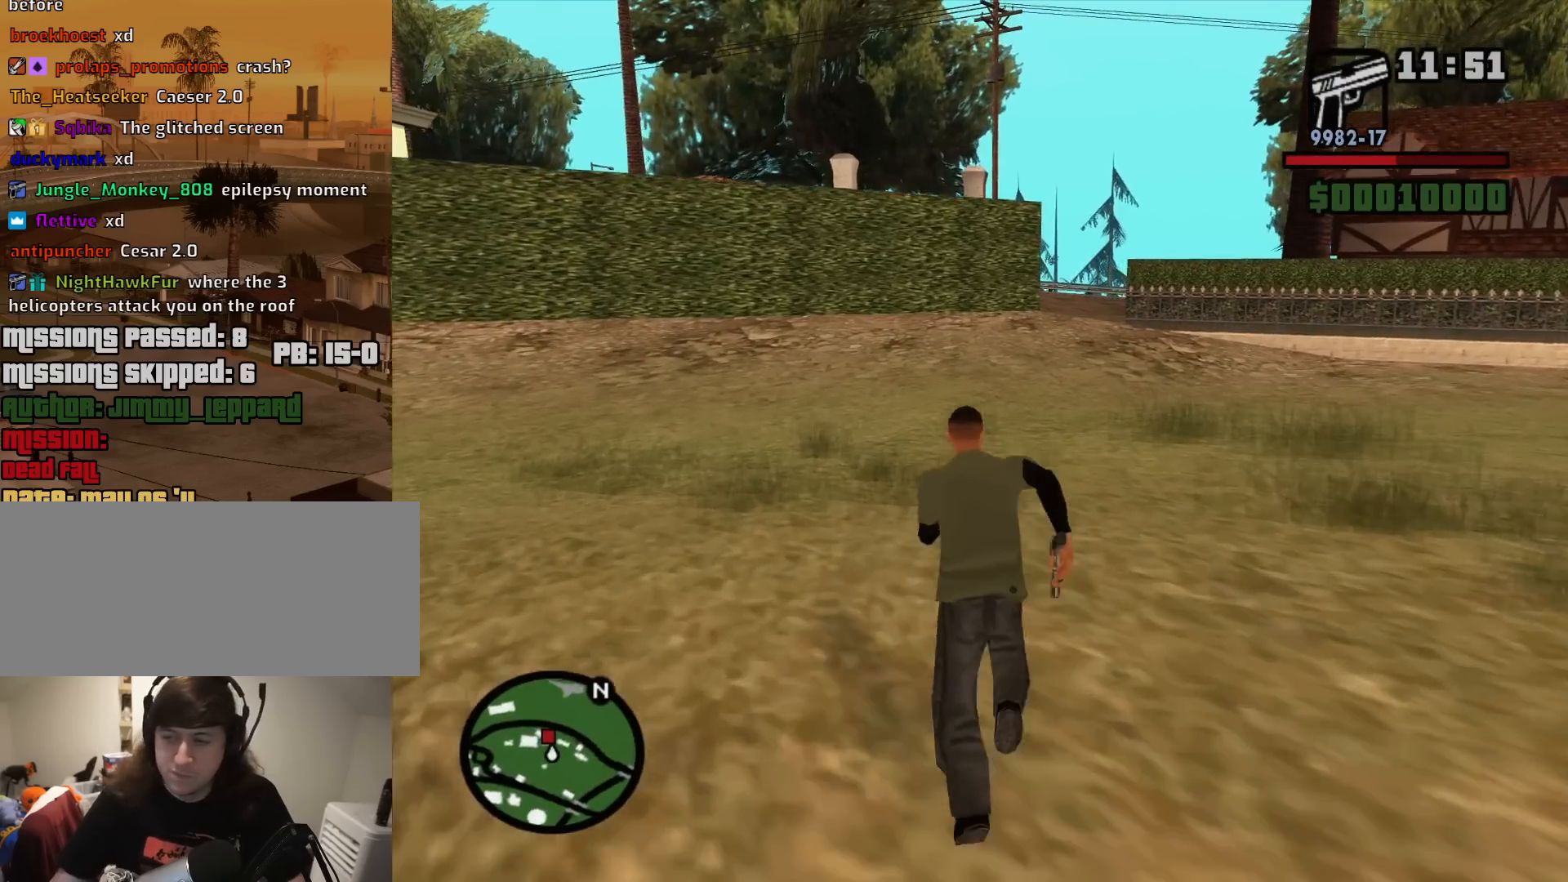
{"keys": ["w"], "mouse": [], "events": [[117, "space", "down"], [250, "space", "up"], [350, "space", "down"], [433, "space", "up"]]}
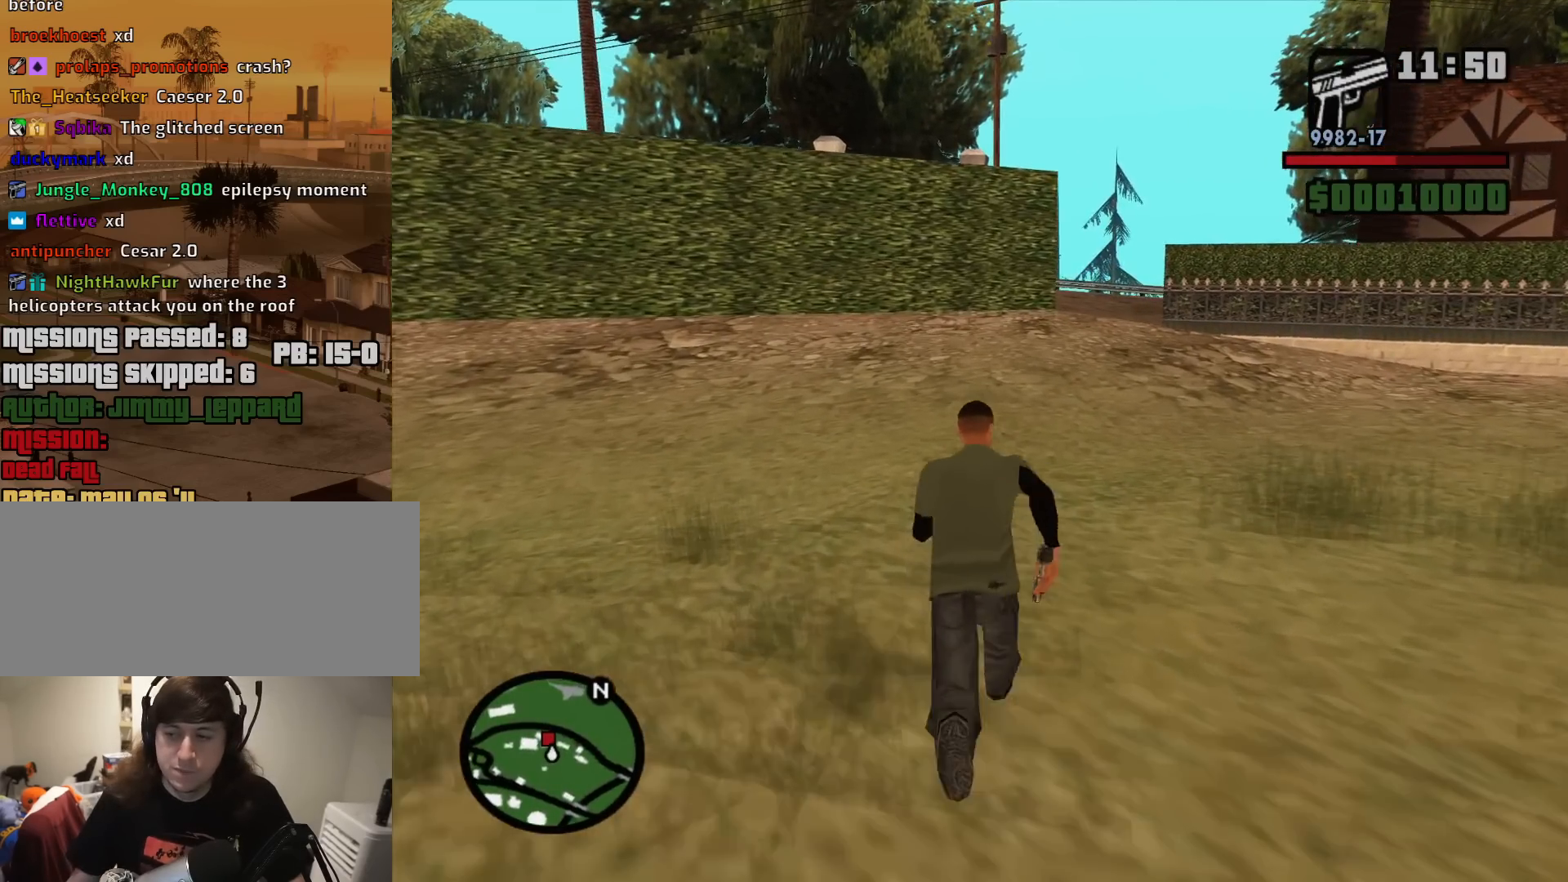
{"keys": ["d", "space", "w"], "mouse": [], "events": [[83, "space", "down"], [167, "space", "up"], [267, "space", "down"], [400, "space", "up"], [500, "d", "down"], [500, "space", "down"]]}
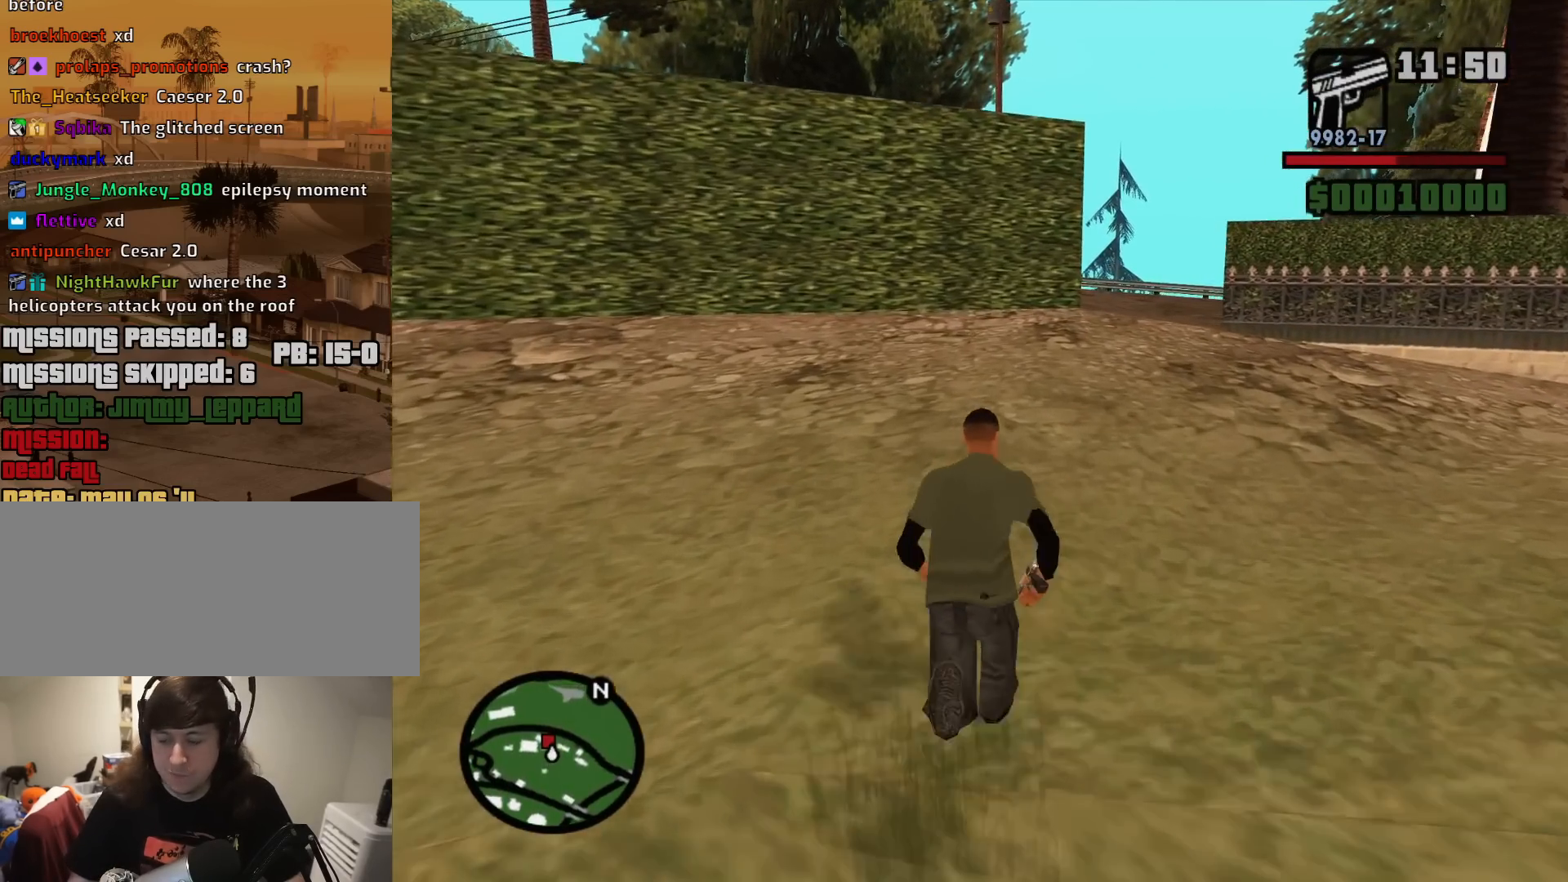
{"keys": ["space", "w"], "mouse": [], "events": [[100, "space", "up"], [183, "space", "down"], [367, "space", "up"], [467, "d", "up"], [467, "space", "down"]]}
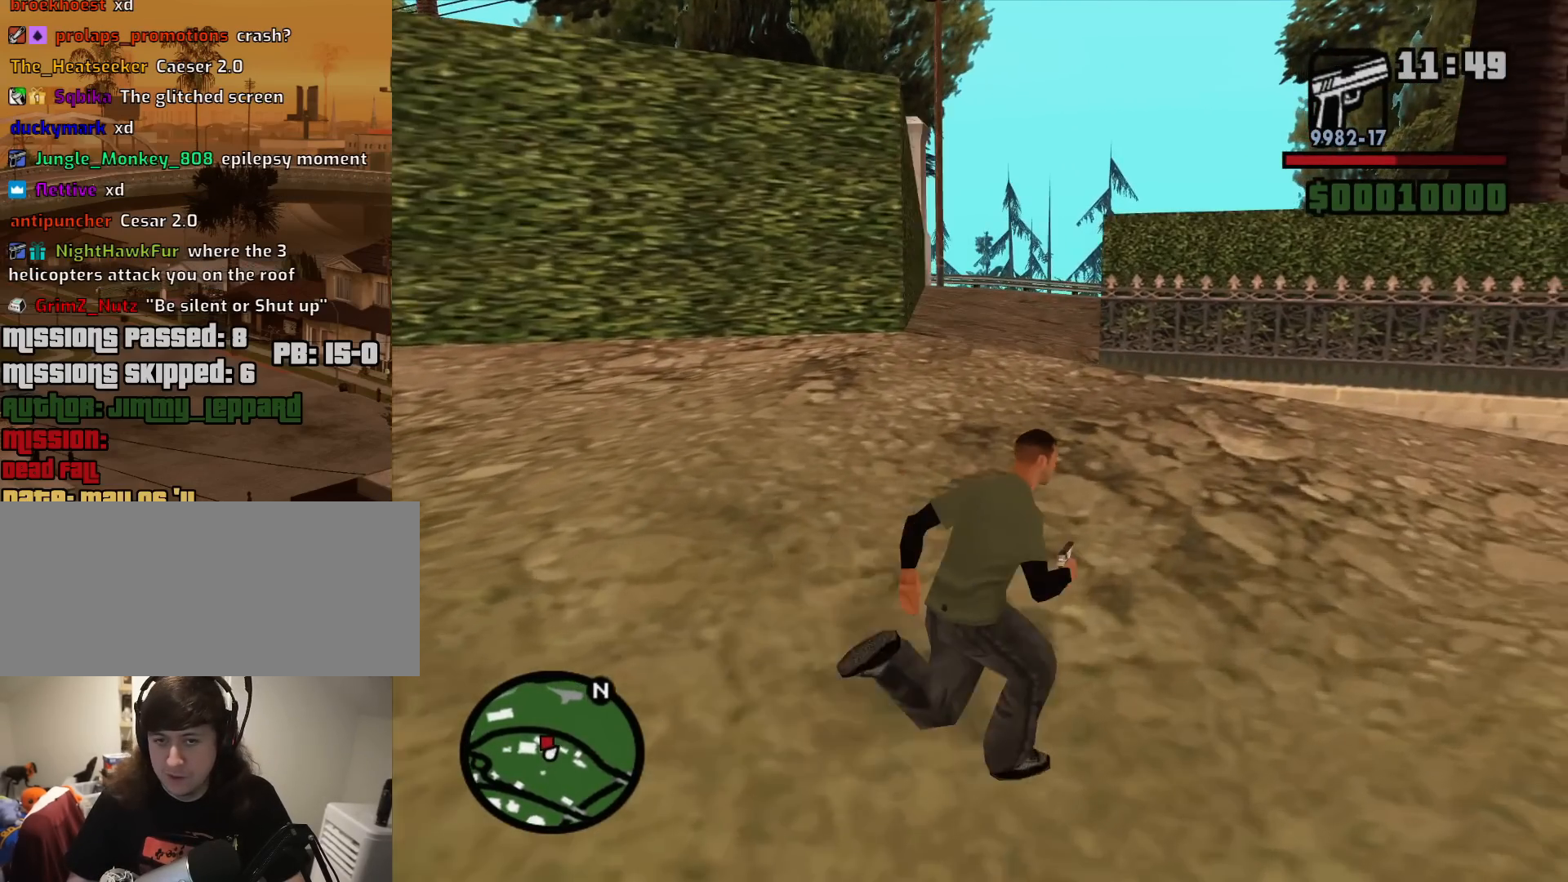
{"keys": ["space", "w"], "mouse": [], "events": [[67, "space", "up"], [150, "a", "down"], [150, "space", "down"], [300, "space", "up"], [350, "a", "up"], [383, "space", "down"]]}
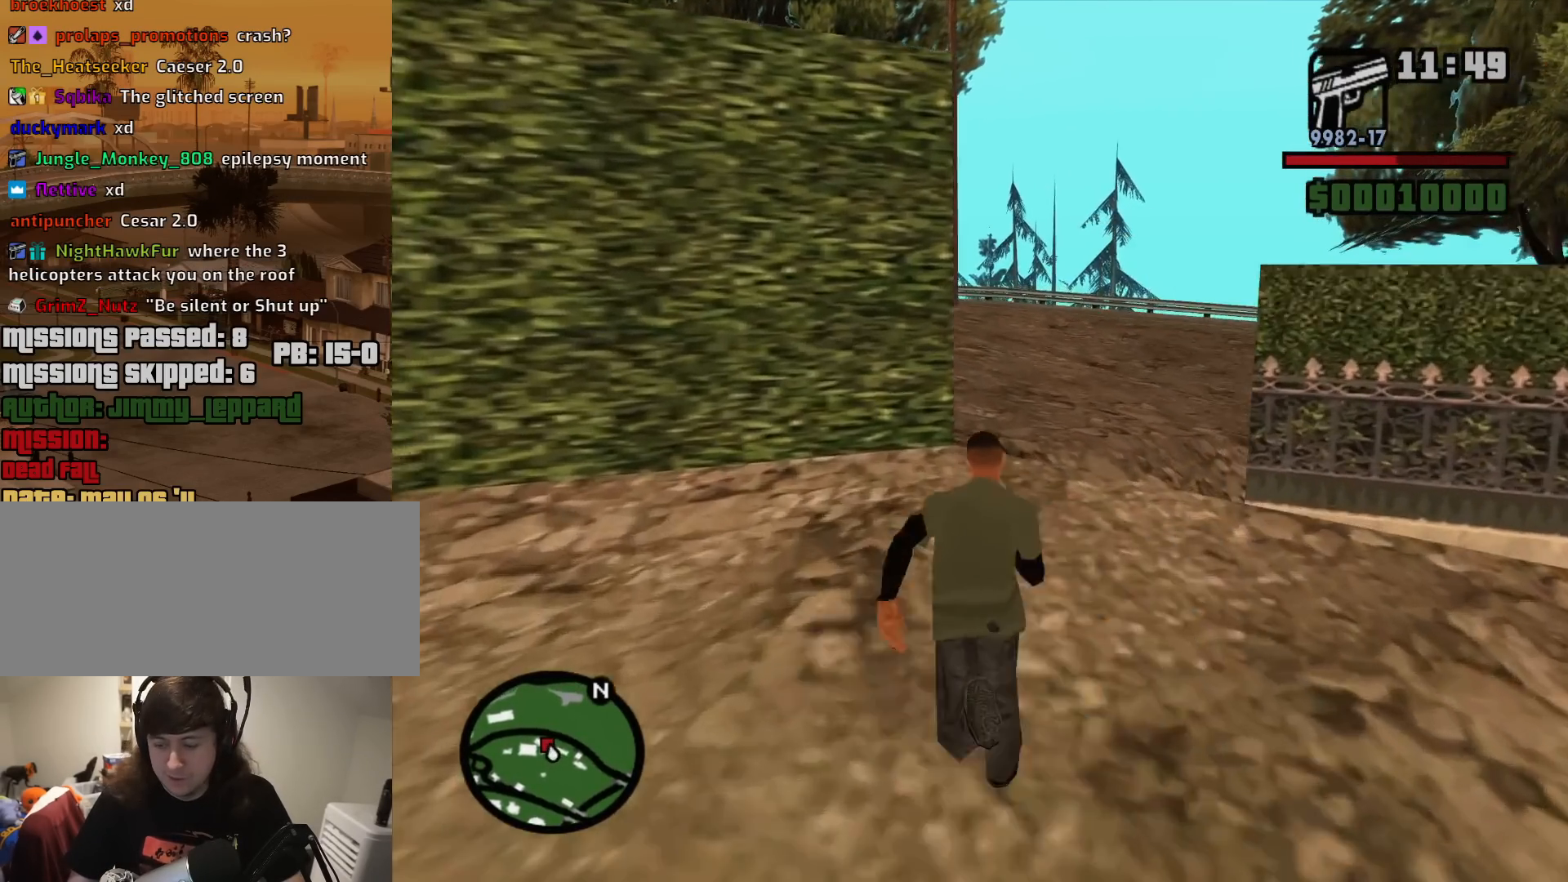
{"keys": ["w"], "mouse": [], "events": [[33, "space", "up"], [133, "space", "down"], [267, "space", "up"], [400, "space", "down"], [500, "space", "up"]]}
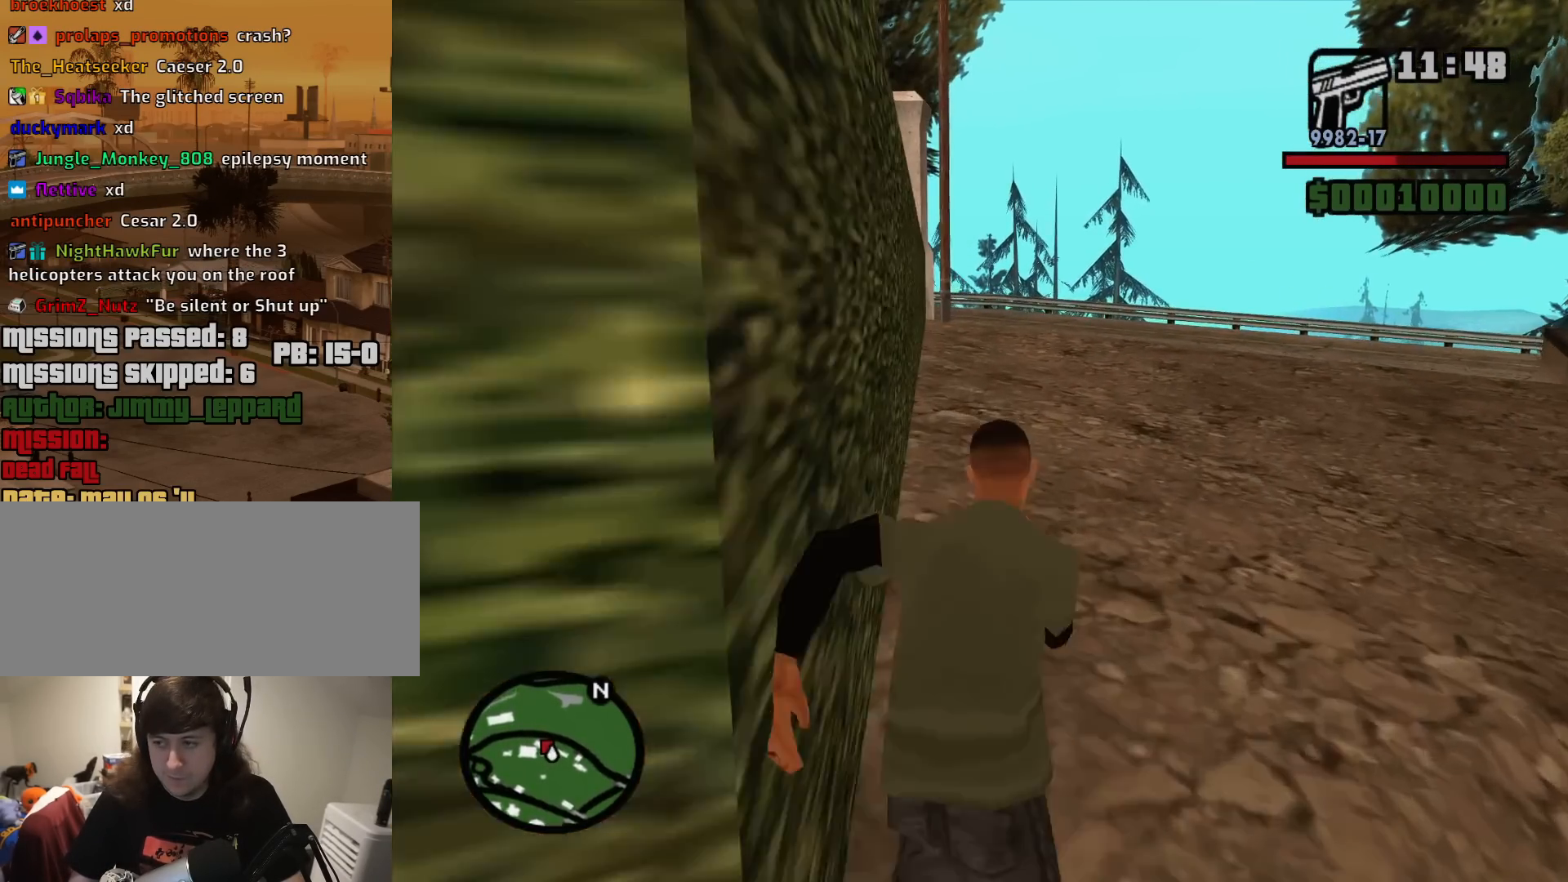
{"keys": ["w"], "mouse": [], "events": [[100, "space", "down"], [233, "space", "up"], [367, "space", "down"], [467, "space", "up"]]}
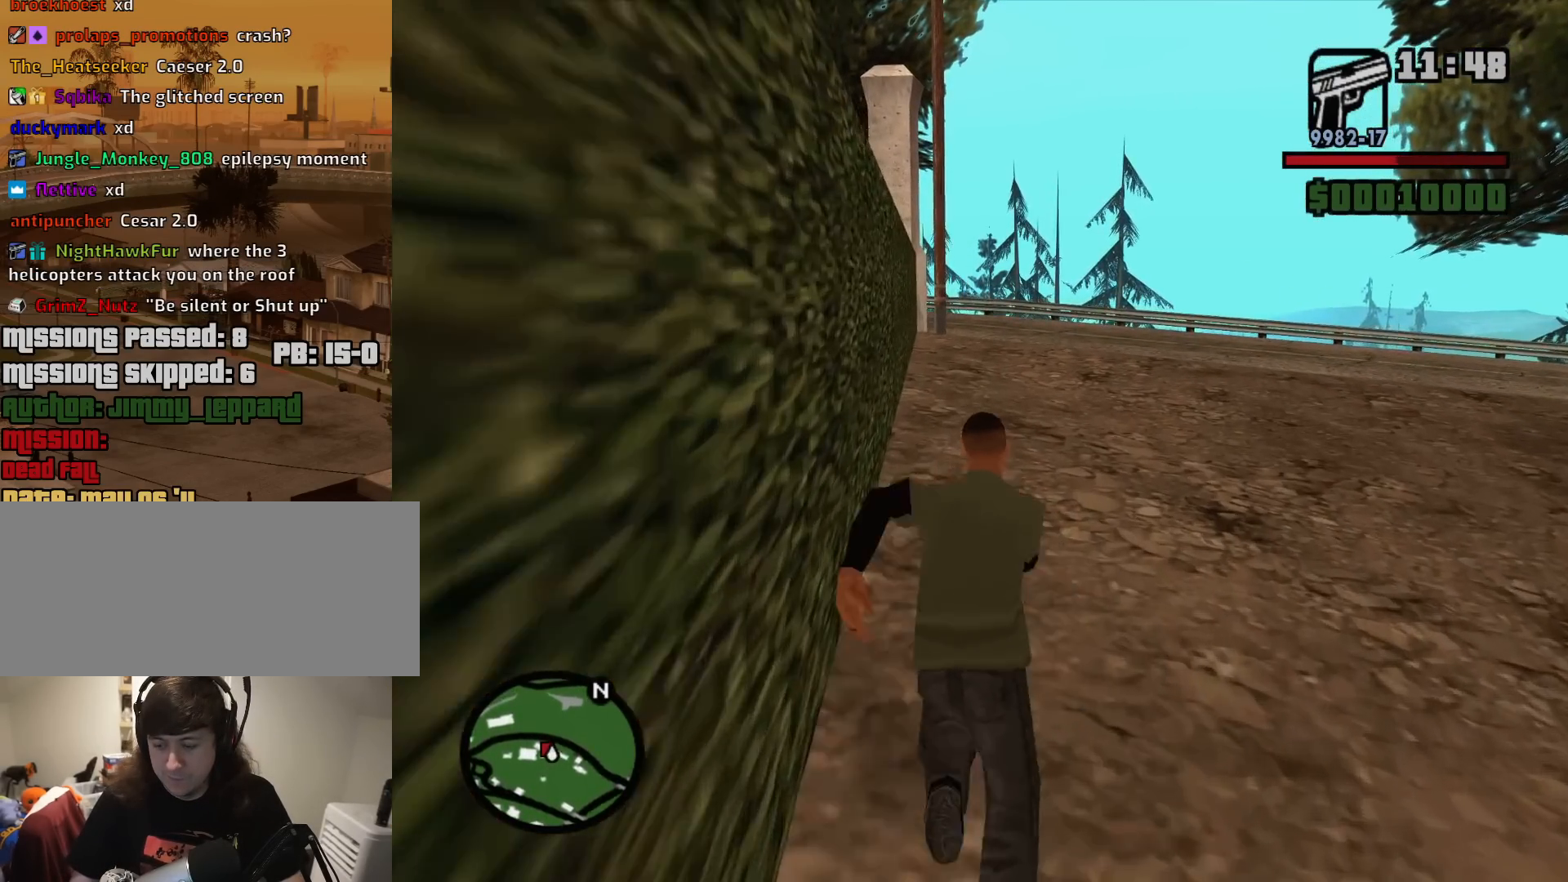
{"keys": ["w"], "mouse": [], "events": [[117, "space", "down"], [200, "space", "up"], [350, "space", "down"], [433, "space", "up"]]}
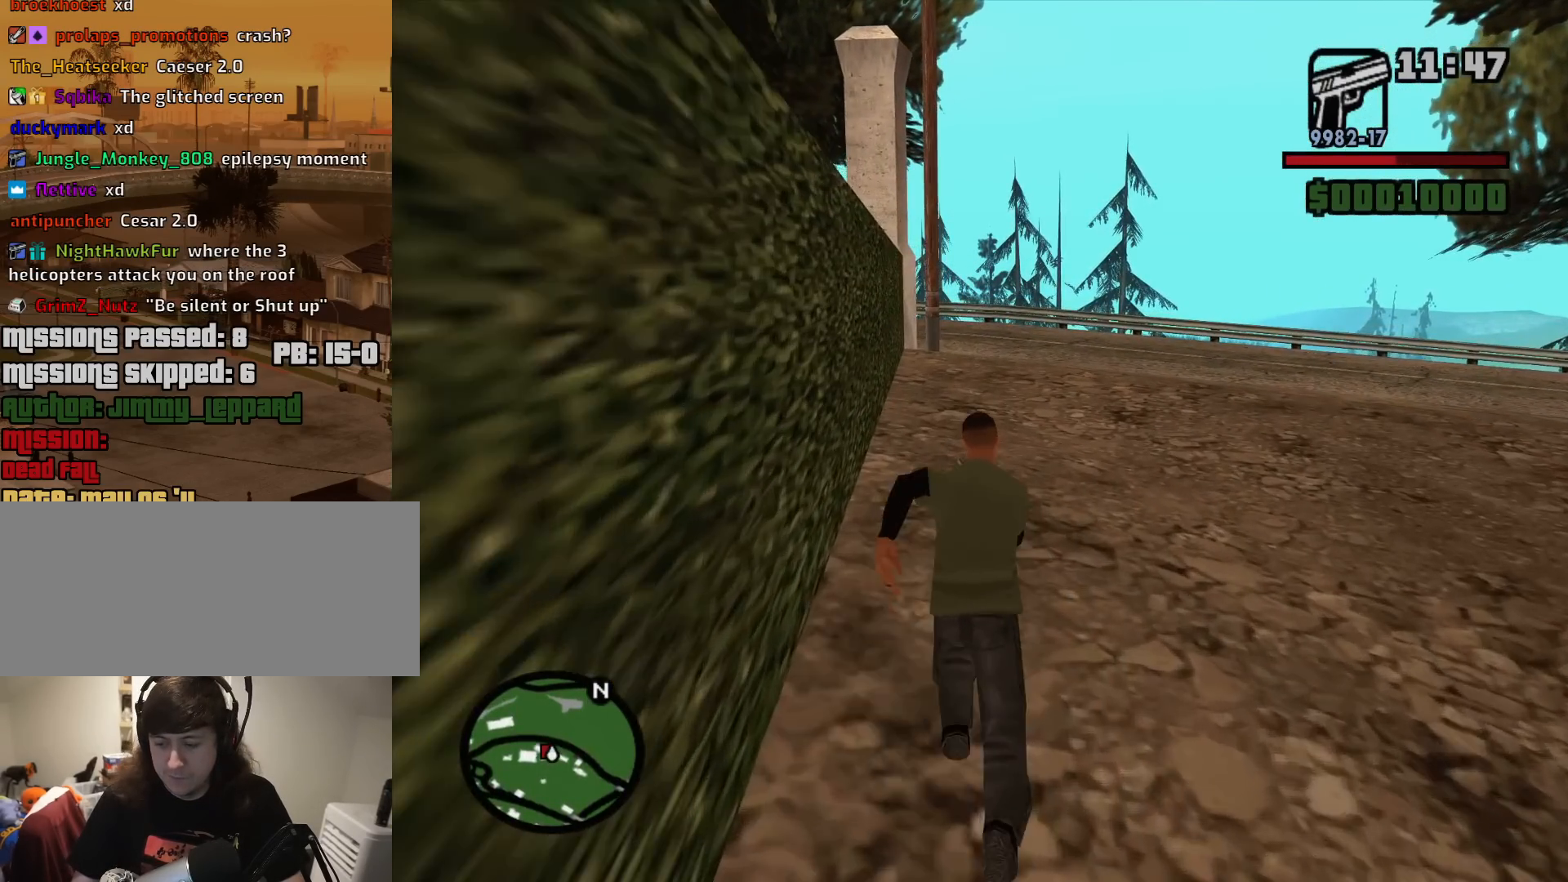
{"keys": ["space", "w"], "mouse": [], "events": [[83, "space", "down"], [217, "space", "up"], [317, "space", "down"], [400, "space", "up"], [500, "space", "down"]]}
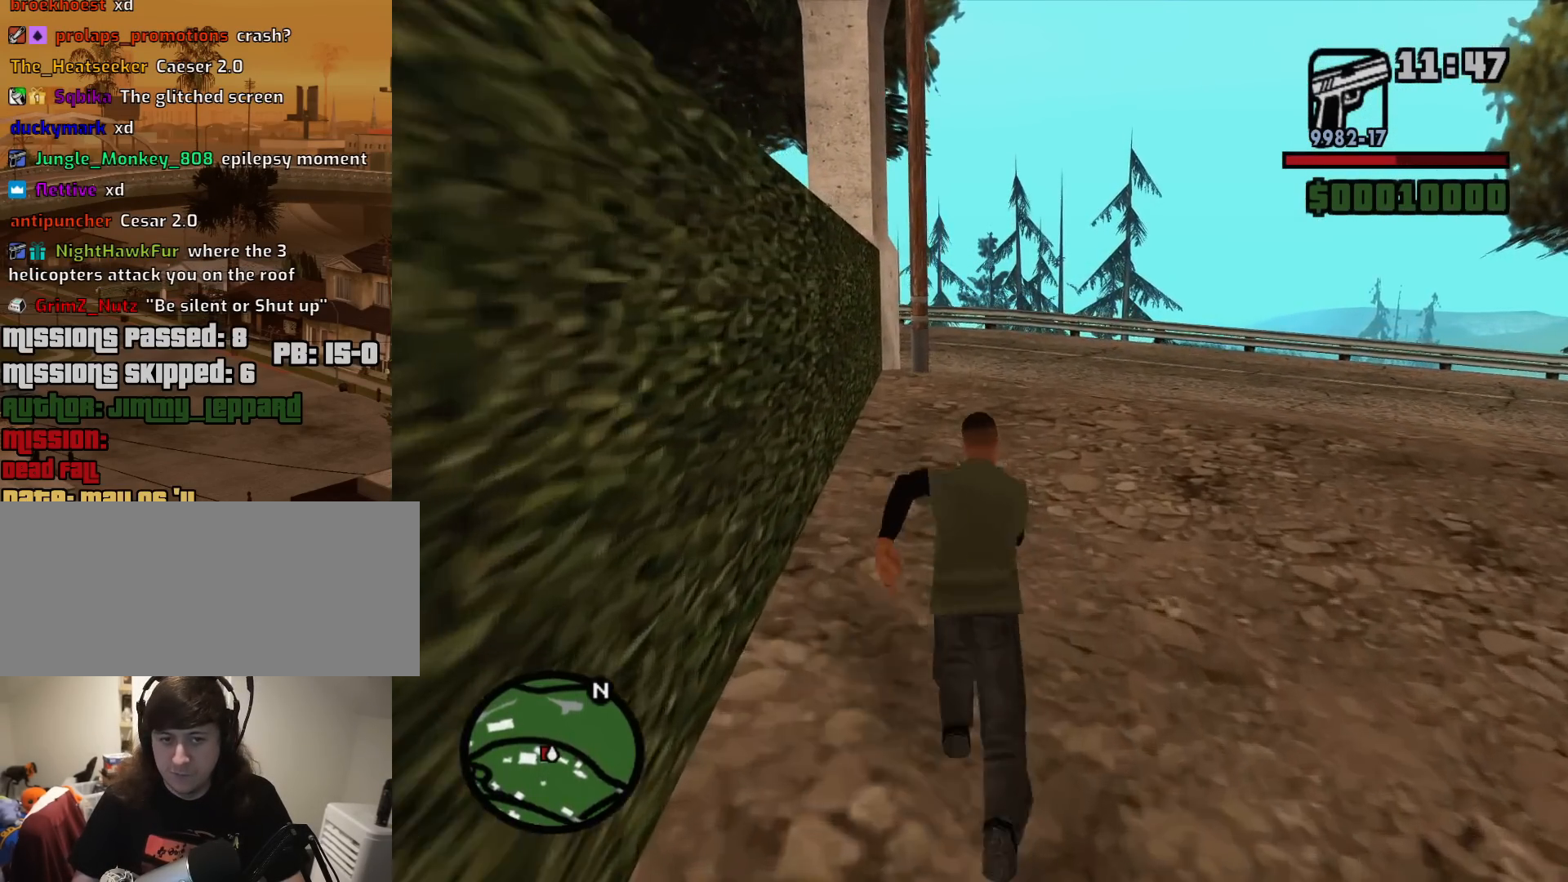
{"keys": ["space", "w"], "mouse": [], "events": [[100, "space", "up"], [233, "space", "down"], [333, "space", "up"], [417, "space", "down"]]}
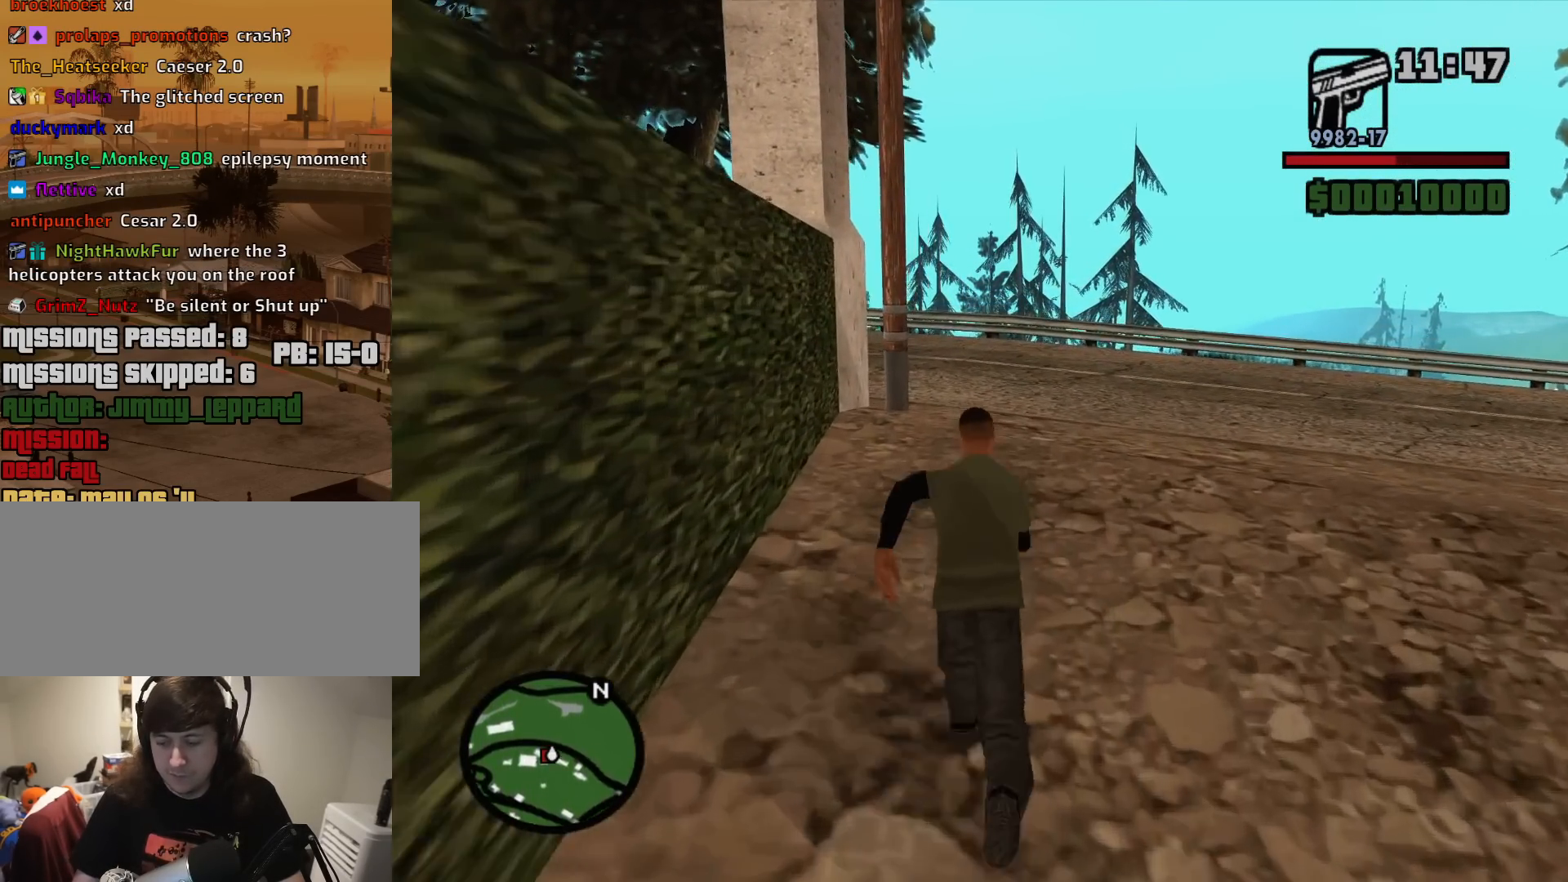
{"keys": ["space", "w"], "mouse": [], "events": [[67, "space", "up"], [200, "space", "down"], [300, "space", "up"], [433, "space", "down"]]}
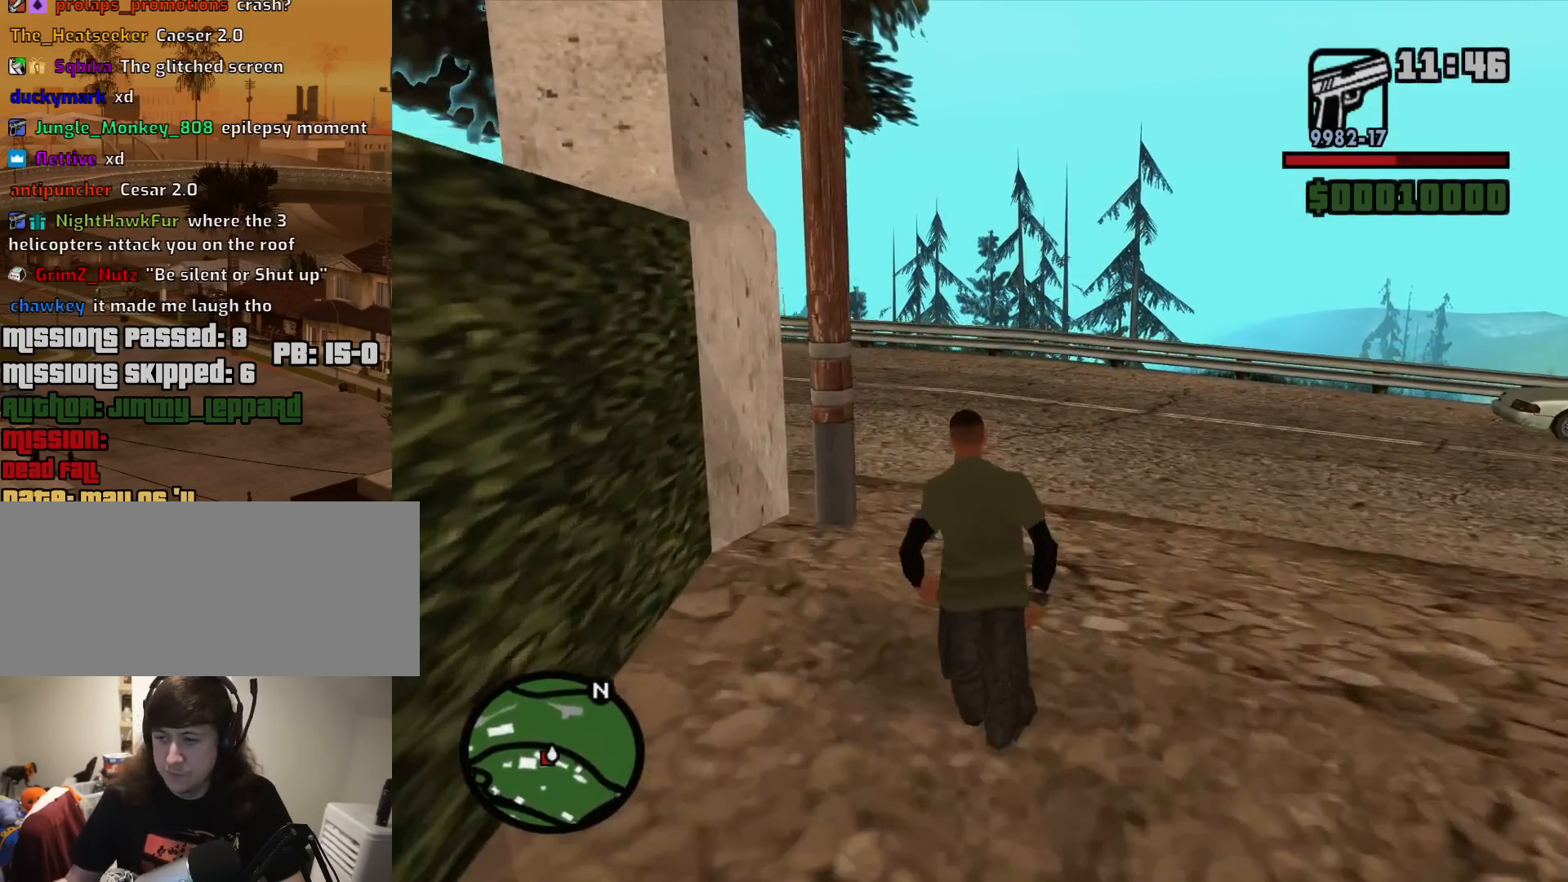
{"keys": ["a", "w"], "mouse": [], "events": [[33, "space", "up"], [117, "space", "down"], [217, "space", "up"], [367, "space", "down"], [400, "a", "down"], [450, "space", "up"]]}
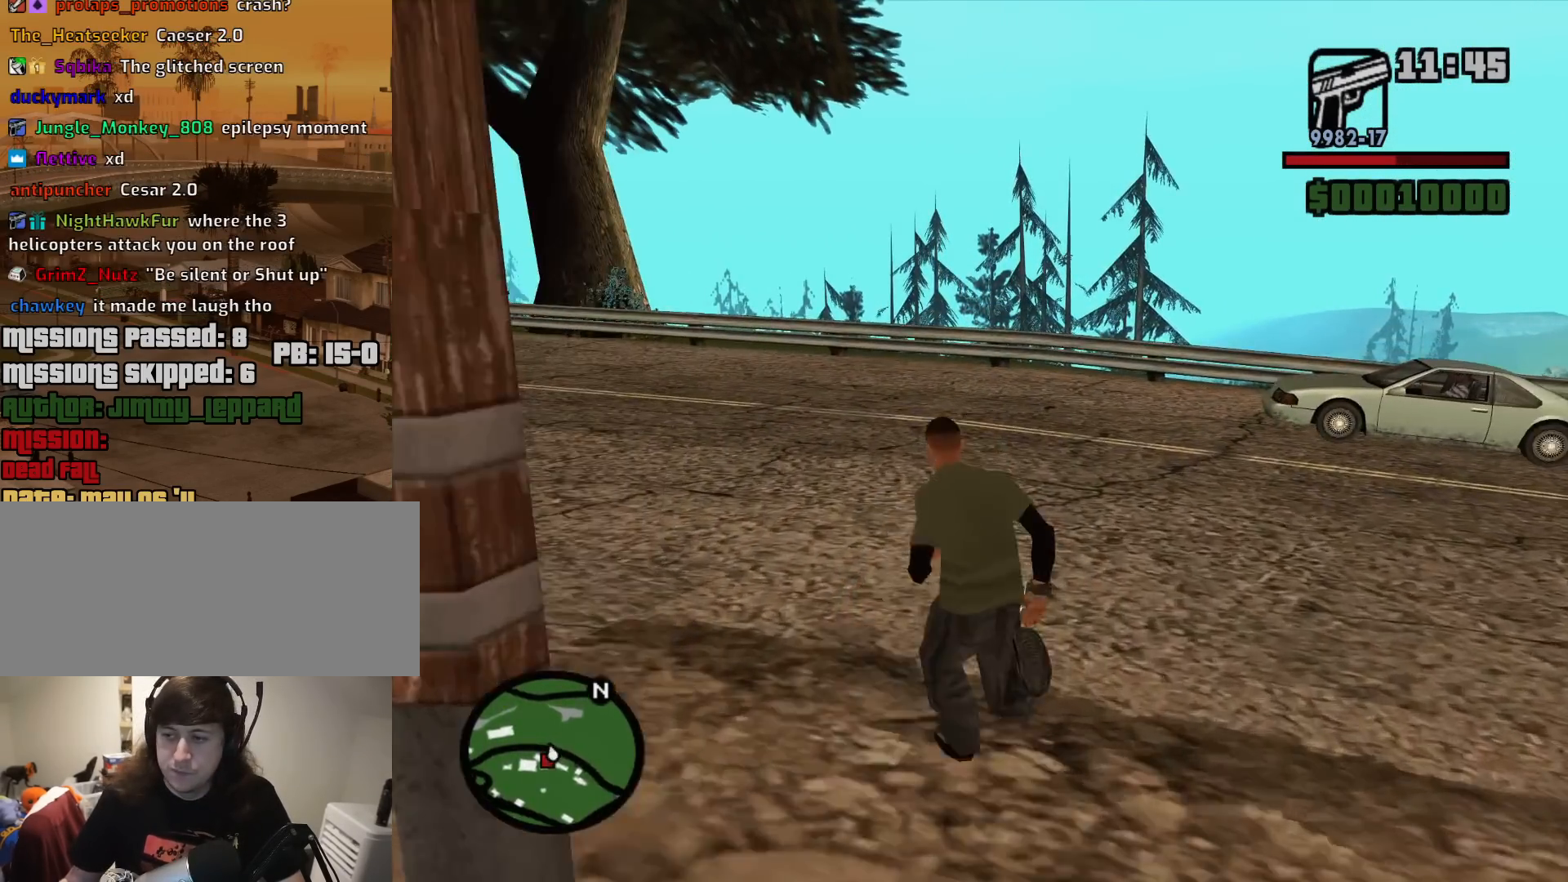
{"keys": ["space", "w"], "mouse": [], "events": [[100, "space", "down"], [100, "w", "up"], [183, "space", "up"], [283, "space", "down"], [283, "w", "down"], [383, "space", "up"], [417, "a", "up"], [467, "space", "down"]]}
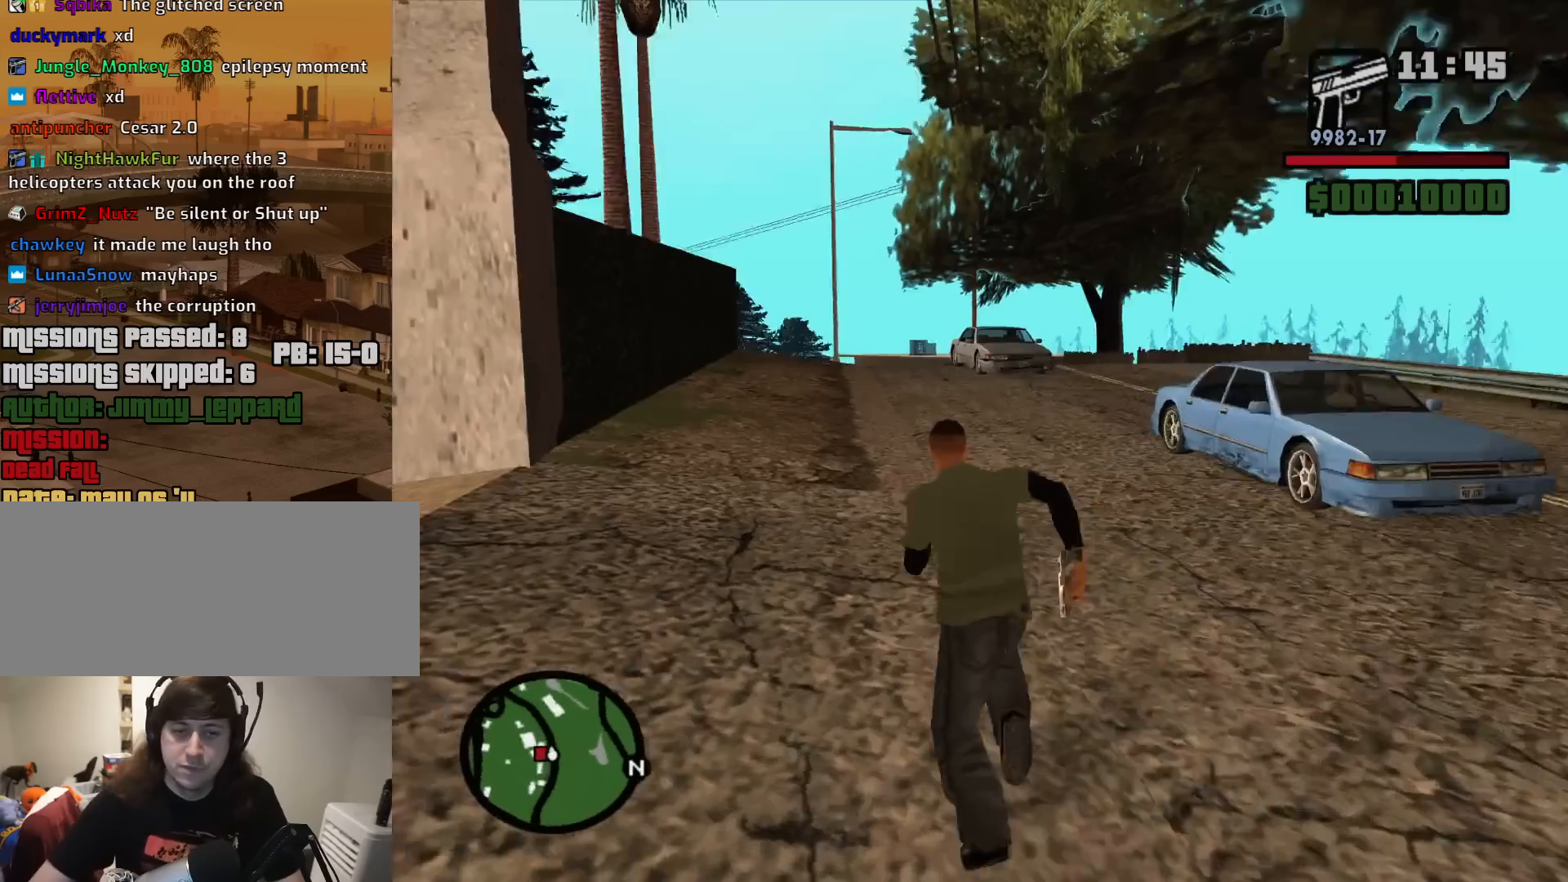
{"keys": ["a", "space", "w"], "mouse": [], "events": [[117, "space", "up"], [200, "space", "down"], [300, "d", "down"], [350, "space", "up"], [433, "a", "down"], [433, "d", "up"], [483, "space", "down"]]}